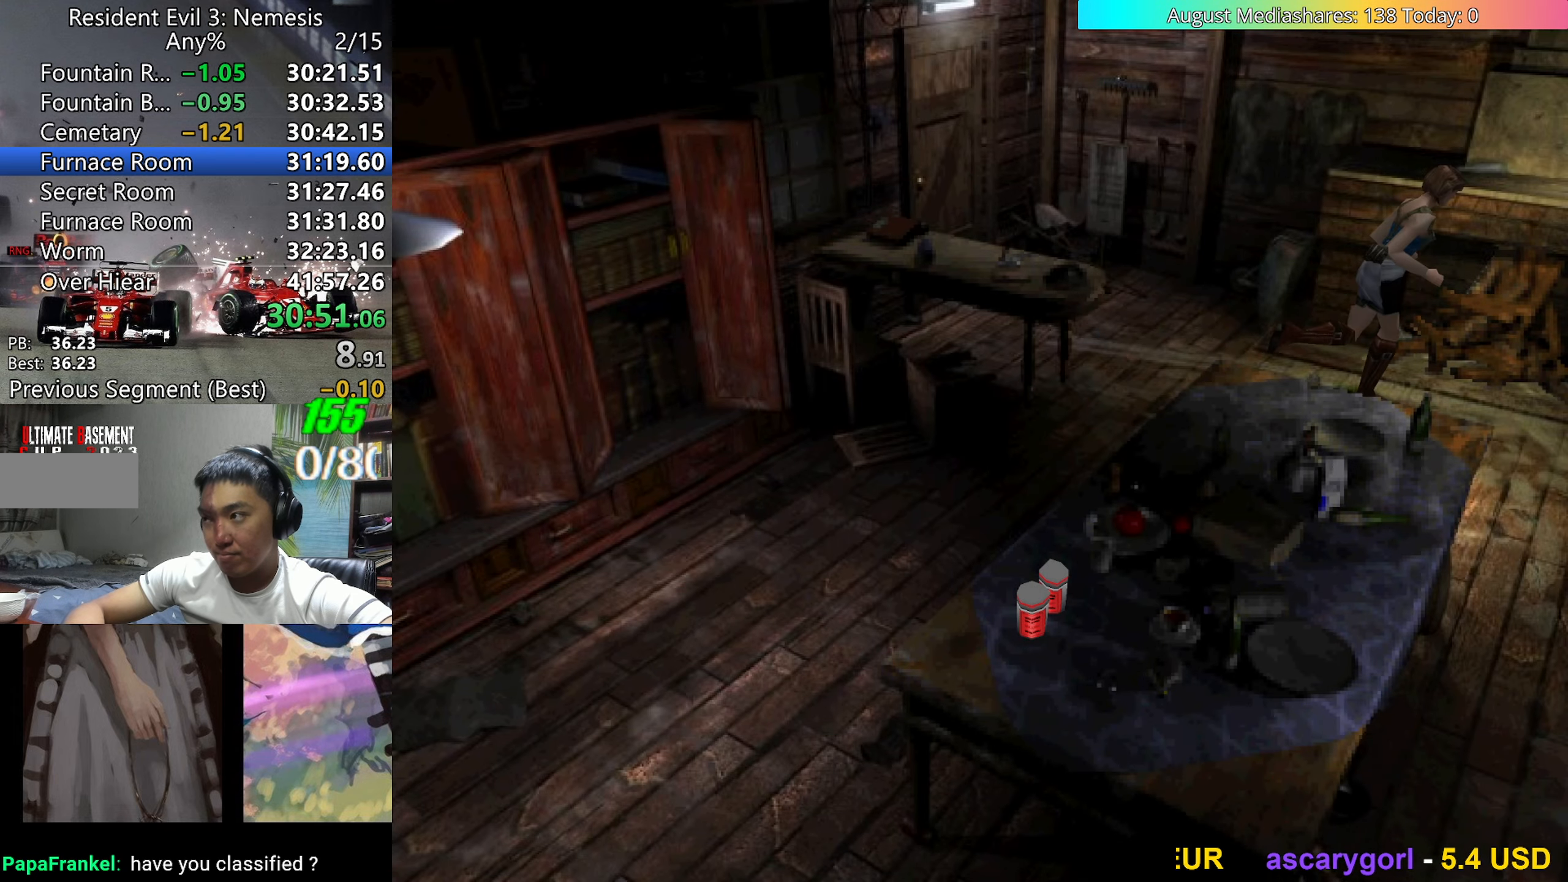
Gameplay with keyboard; each line is a JSON object with the keys held at the frame after it. "events" lists presses ("down") and releases ("up") of "0", "a", "c", "d", "down", "left", "right", "s", "up", "v", "x" and "z" between this image and that frame as [ms after this image, input, new state], when the widget could be followed in between. No other keys are recorded. Mouse input is not recorded.
{"keys": [], "events": [[17, "left", "down"], [167, "z", "down"], [200, "up", "up"], [200, "v", "up"], [200, "z", "up"], [250, "left", "up"], [250, "z", "down"], [450, "z", "up"]]}
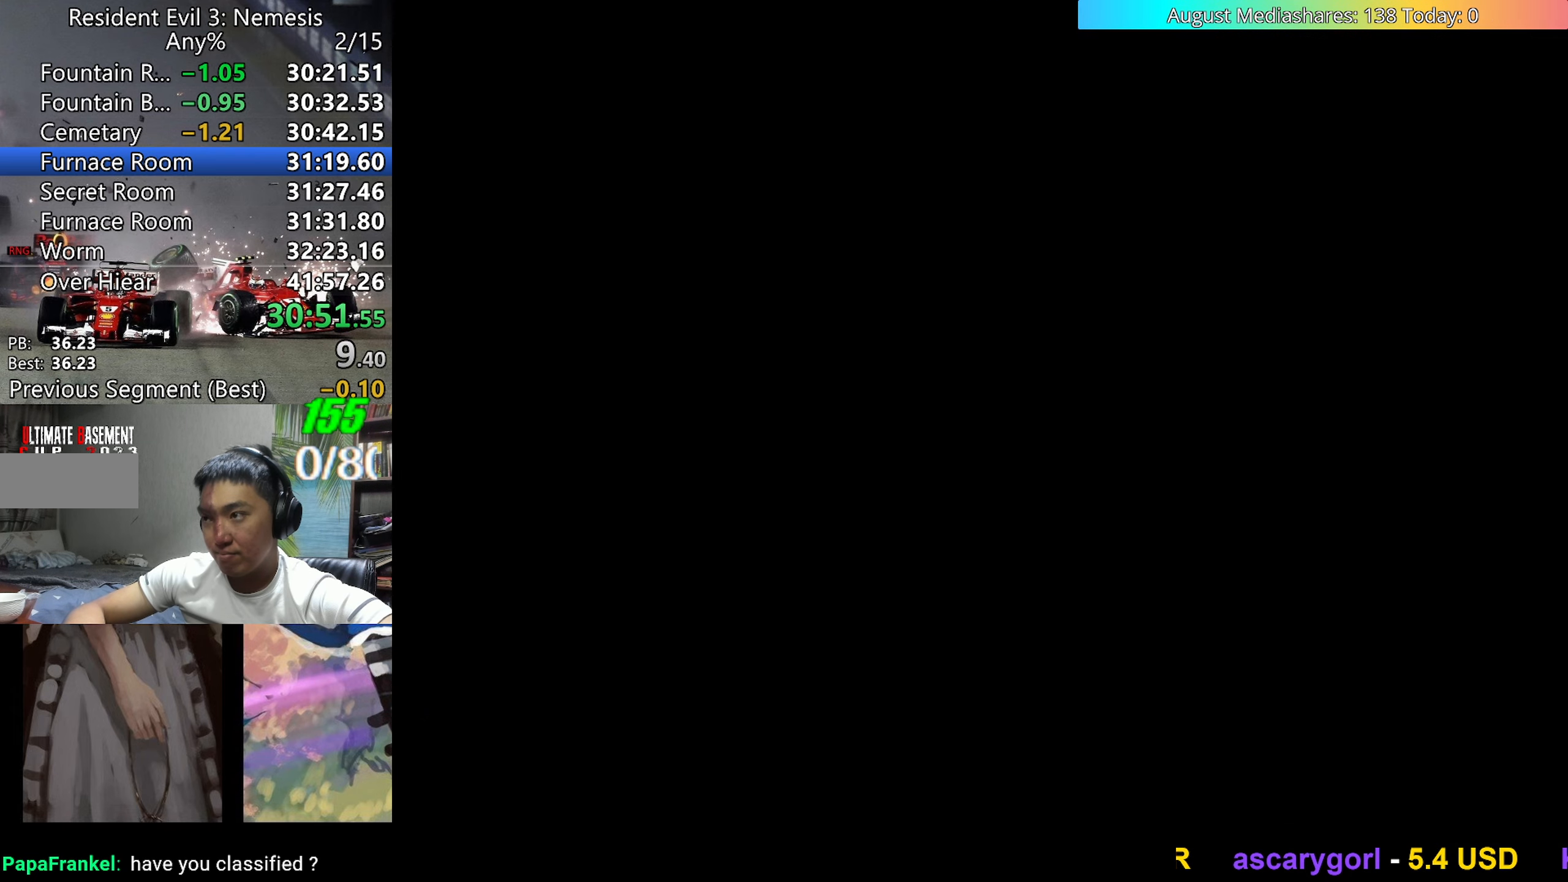
{"keys": [], "events": [[217, "down", "down"], [267, "c", "down"], [317, "down", "up"], [367, "c", "up"], [417, "c", "down"], [500, "c", "up"]]}
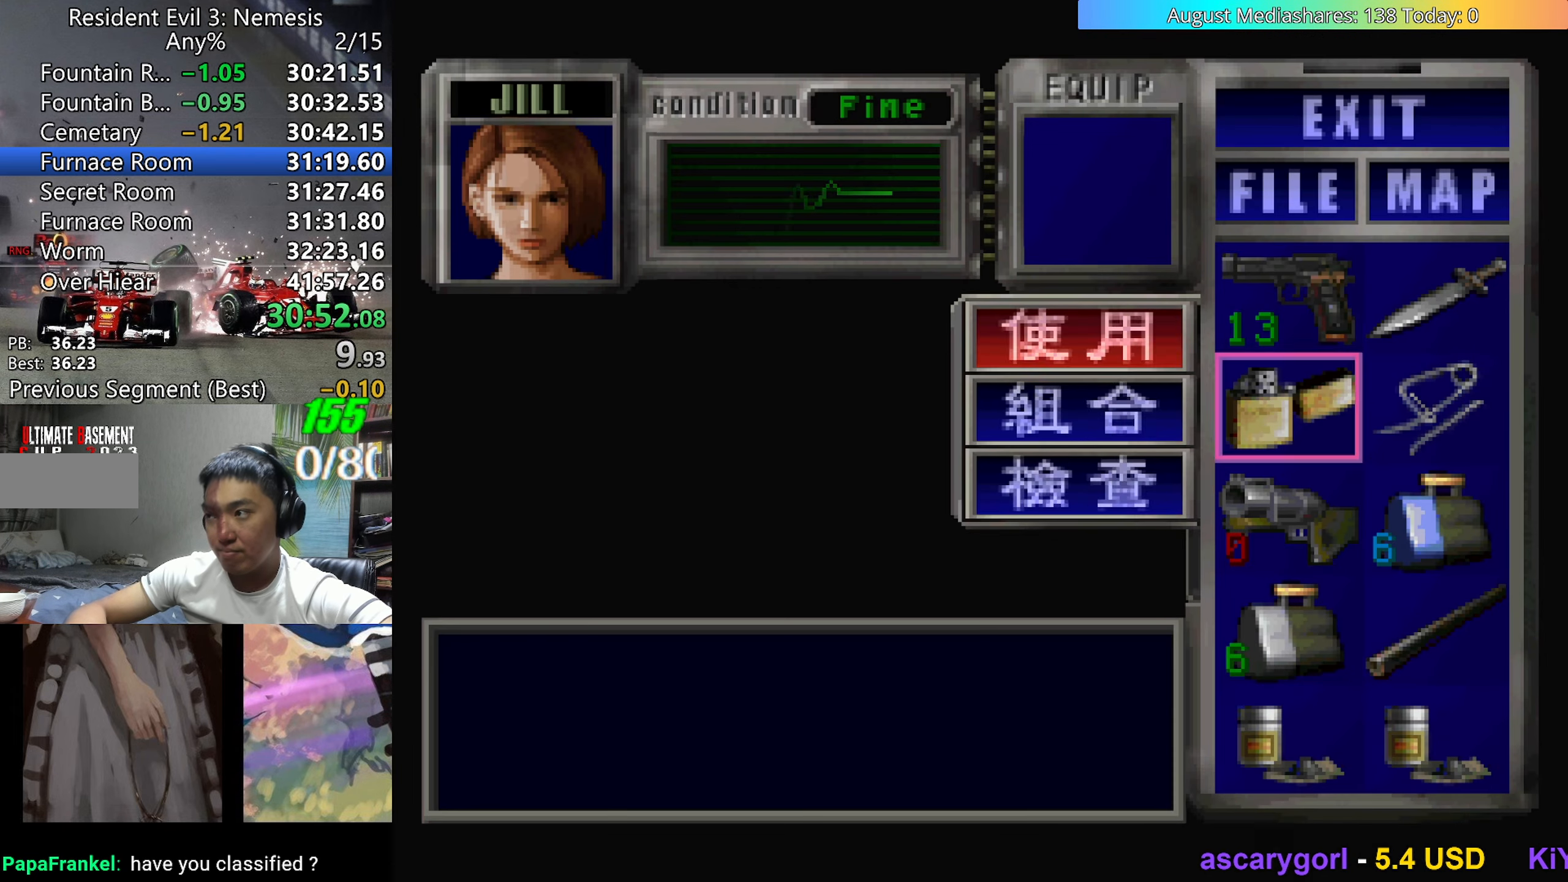
{"keys": ["v"], "events": [[100, "c", "down"], [200, "c", "up"], [233, "c", "down"], [333, "c", "up"], [433, "v", "down"]]}
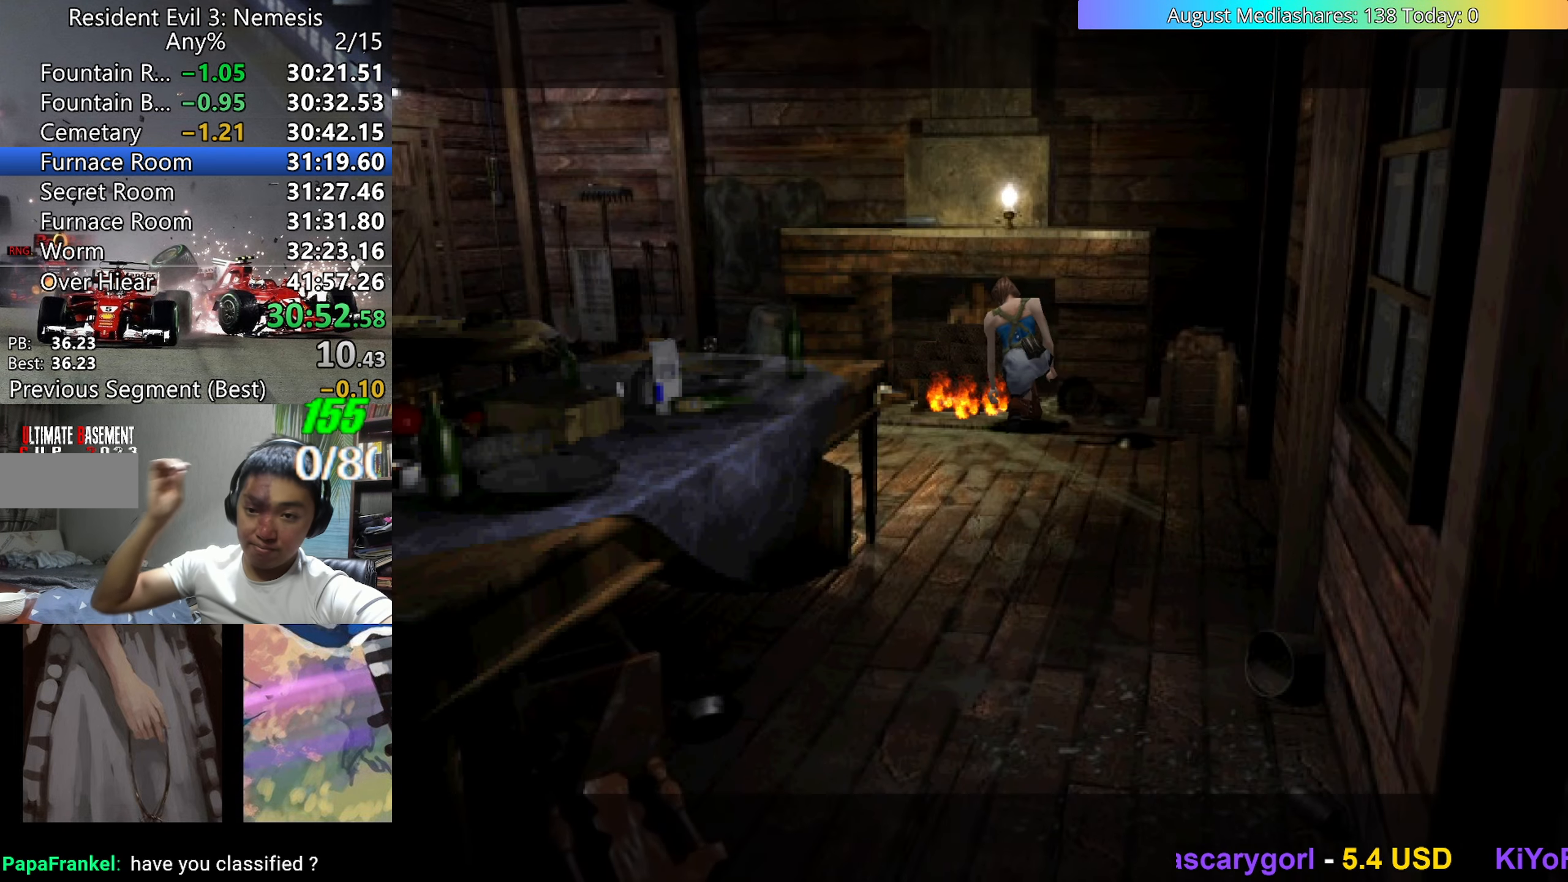
{"keys": ["v"], "events": []}
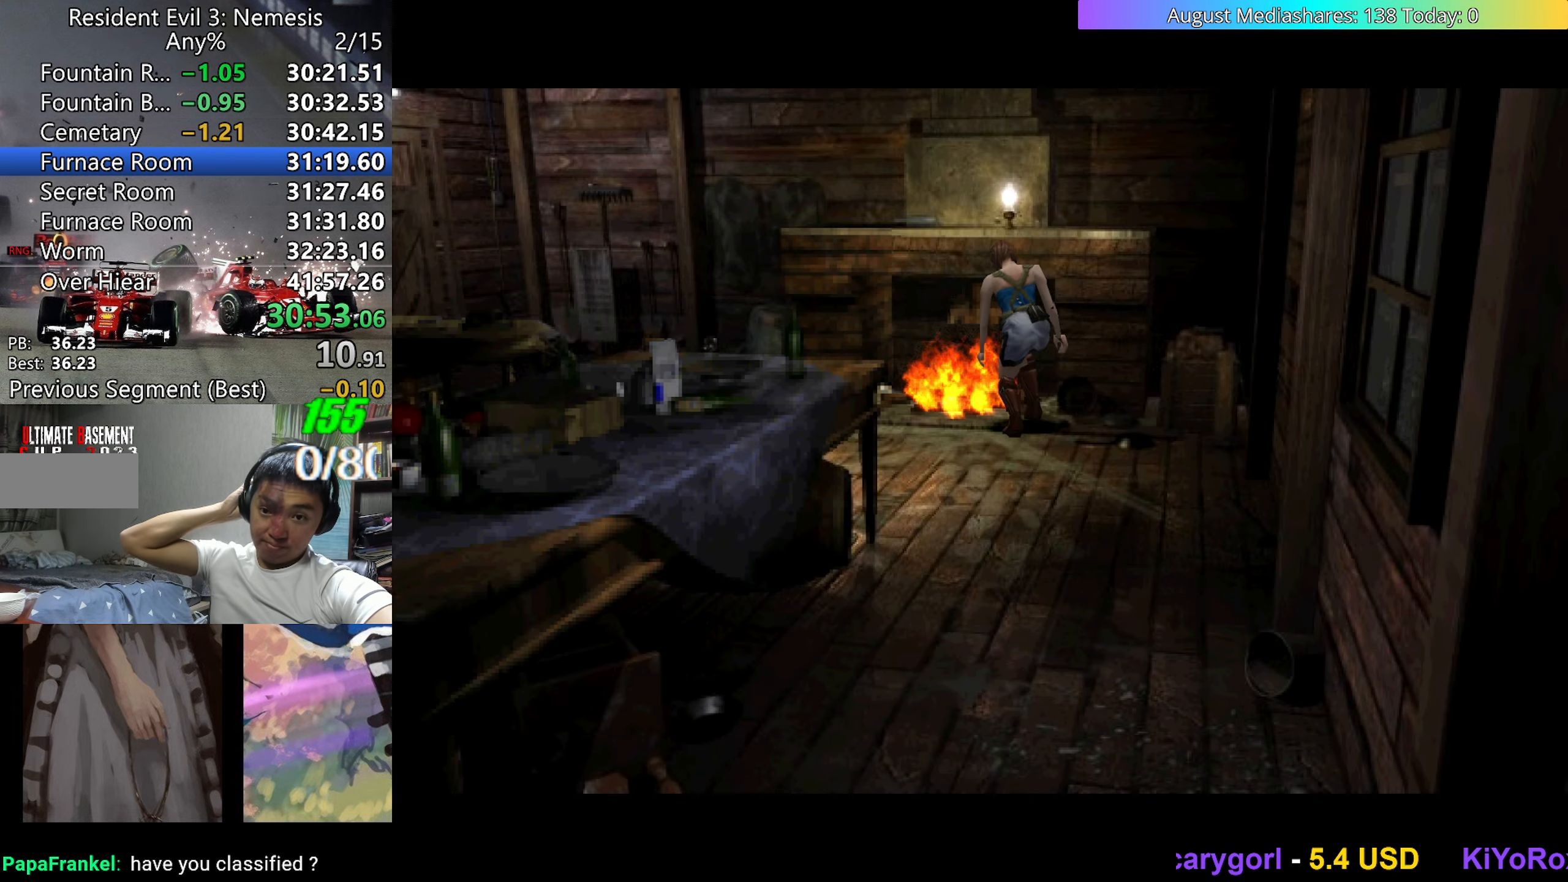
{"keys": ["v"], "events": []}
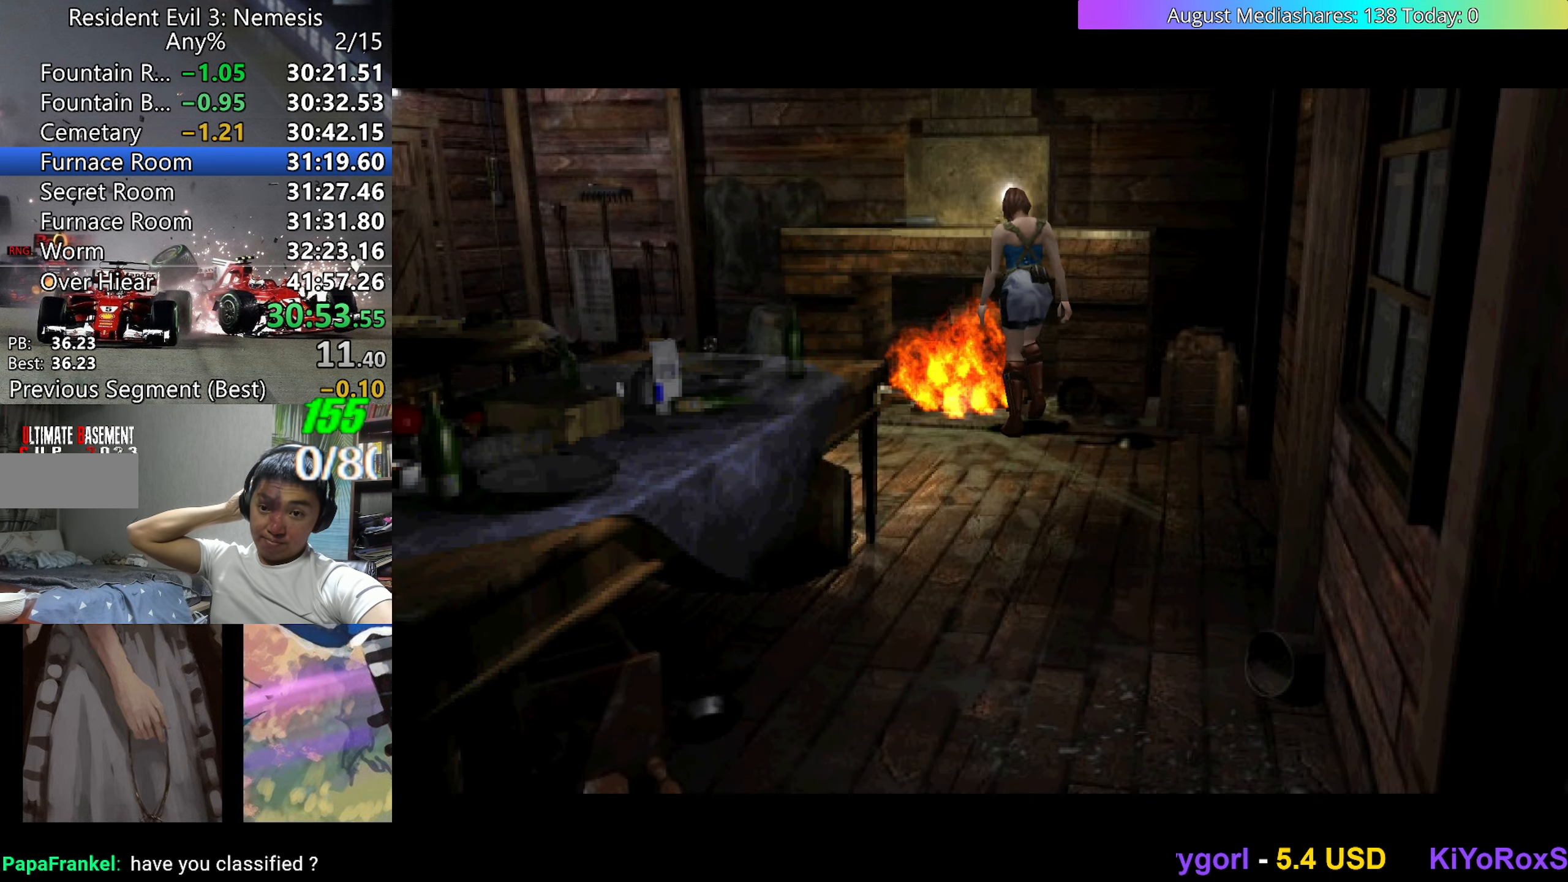
{"keys": ["v"], "events": []}
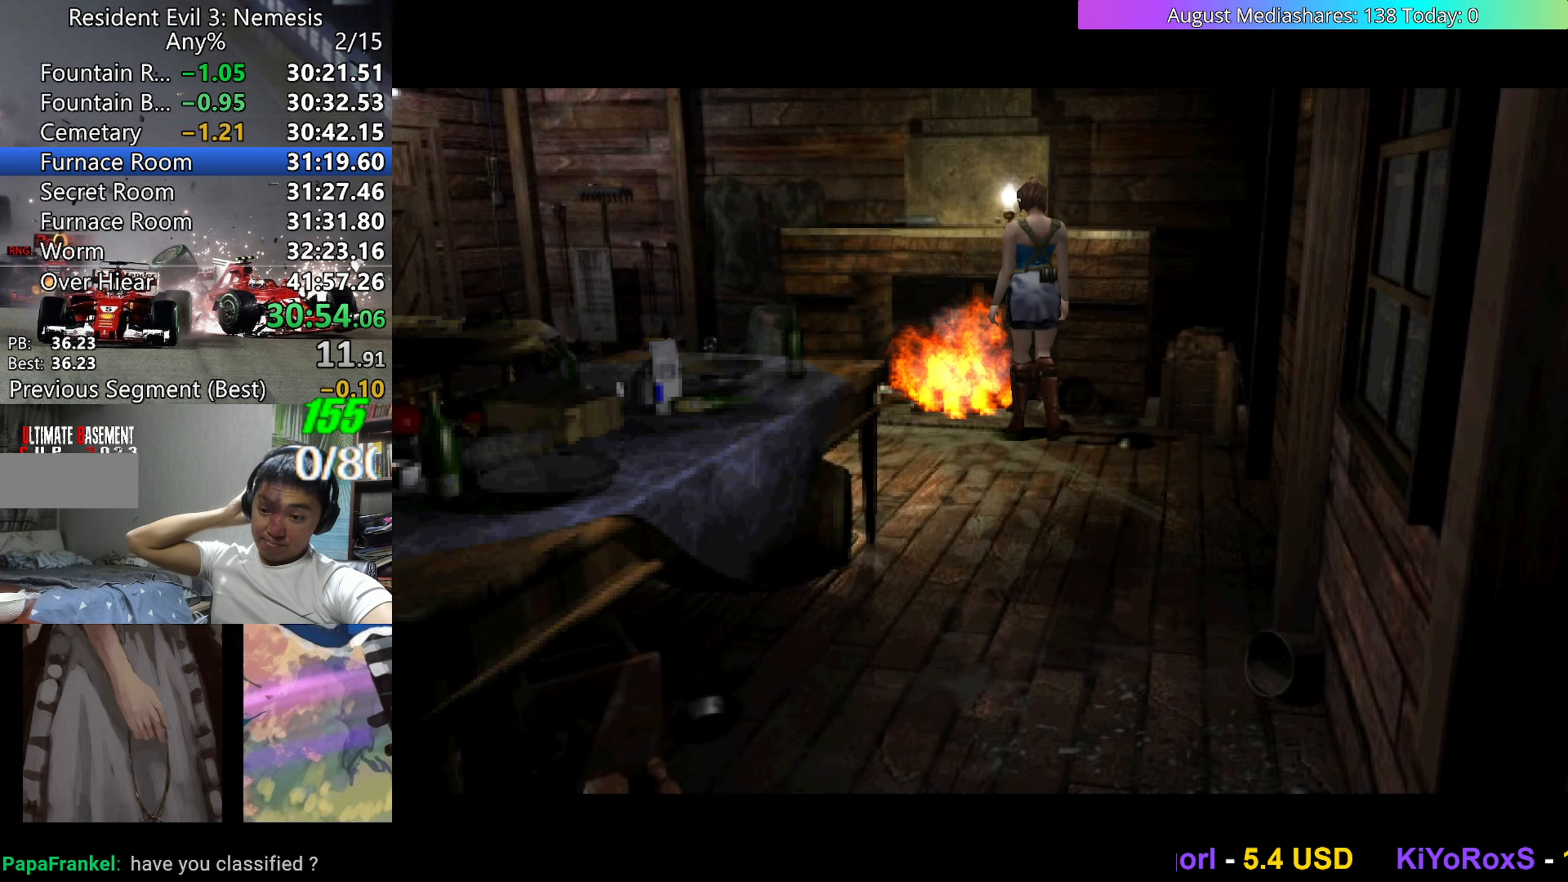
{"keys": ["v"], "events": []}
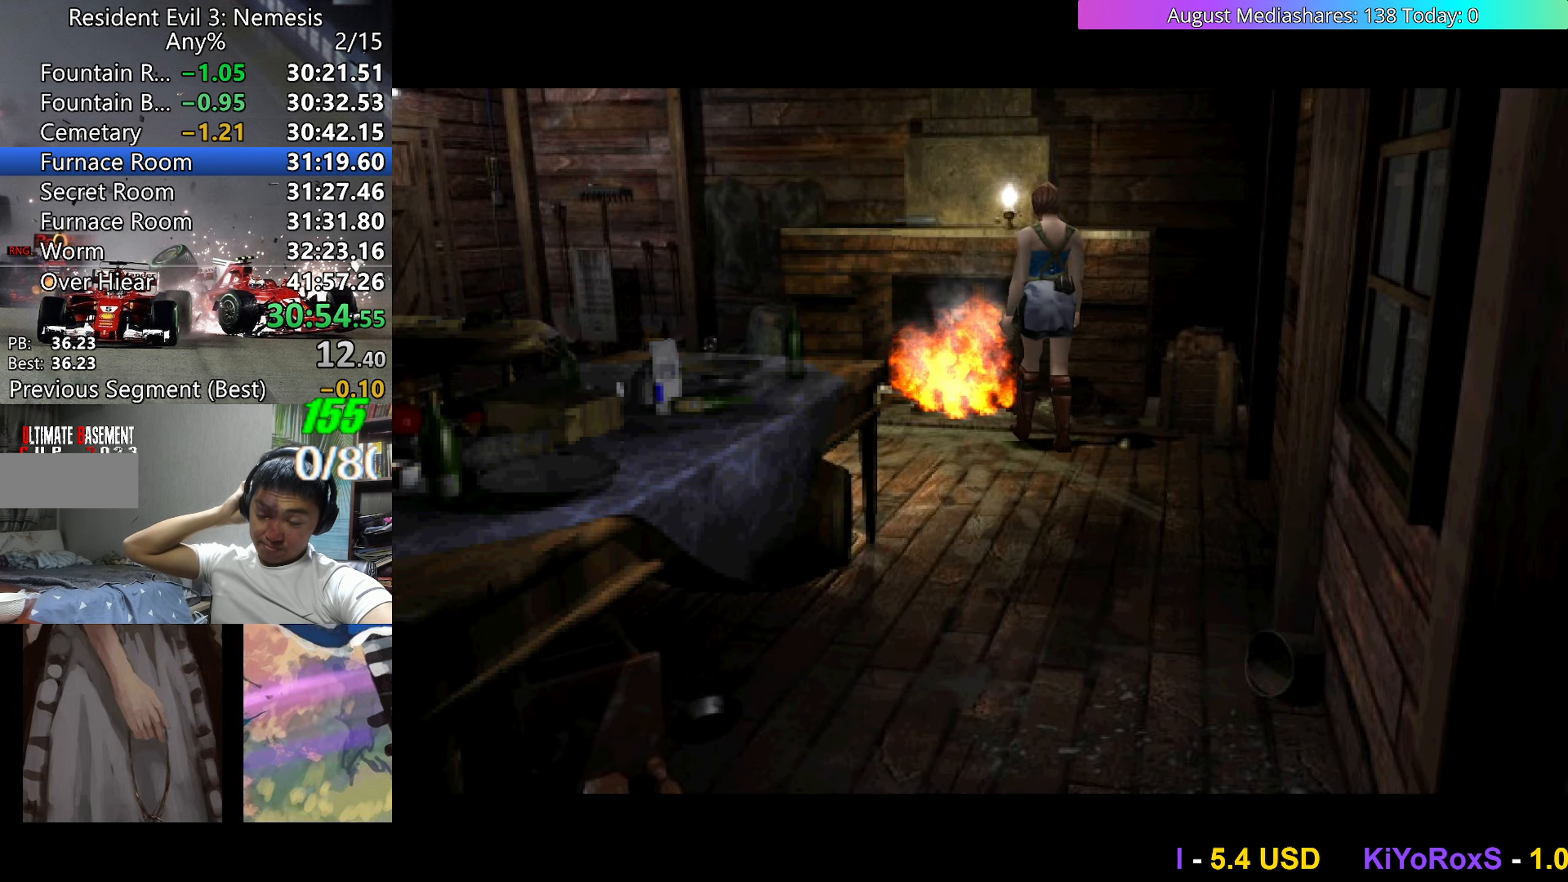
{"keys": ["v"], "events": []}
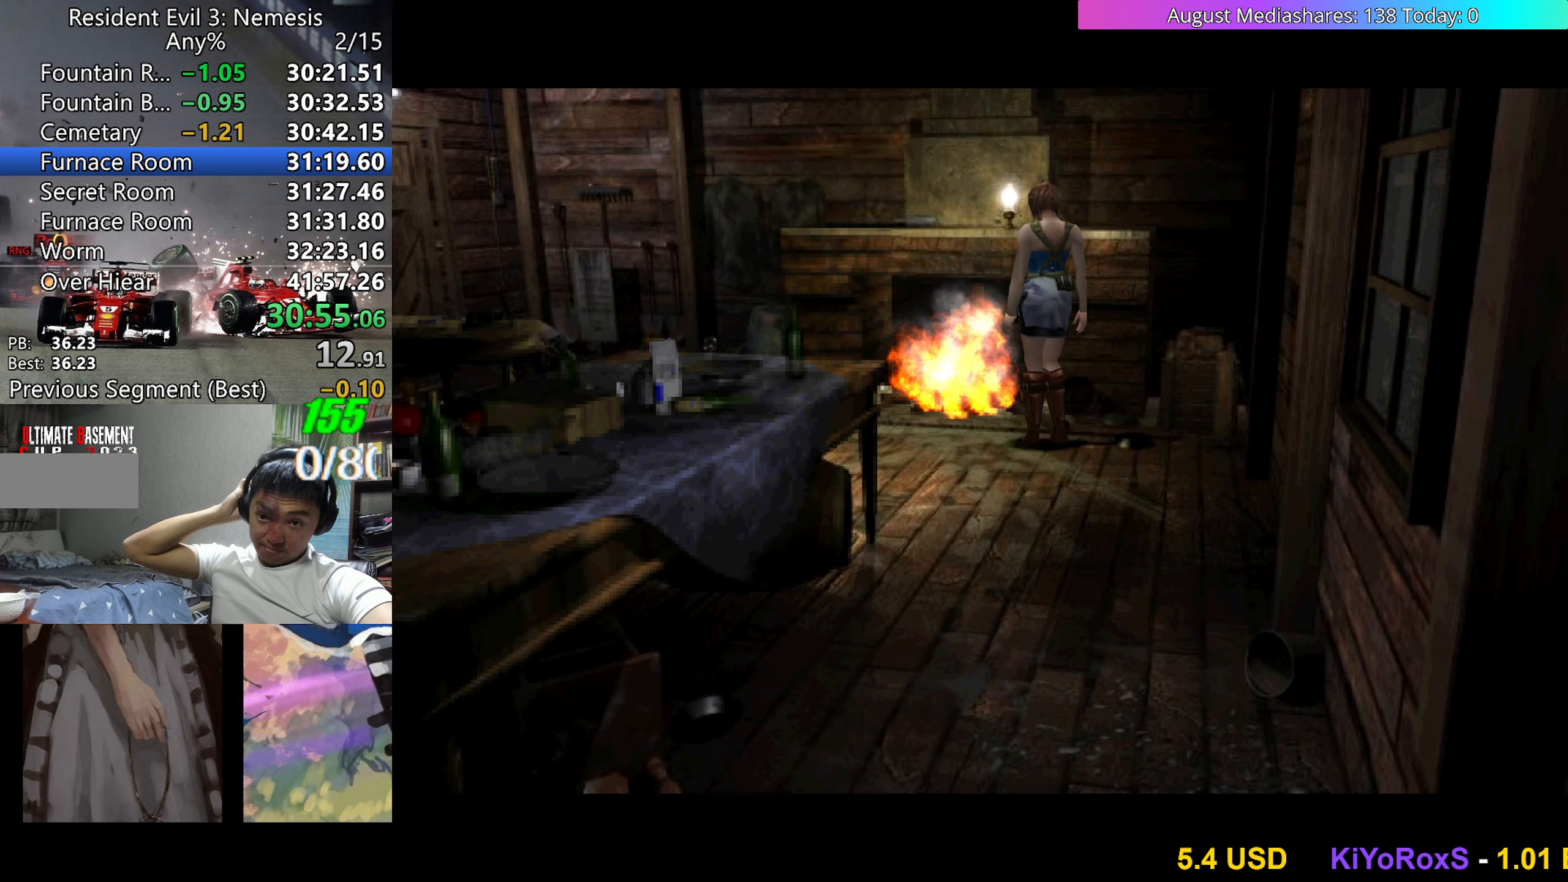
{"keys": ["v"], "events": []}
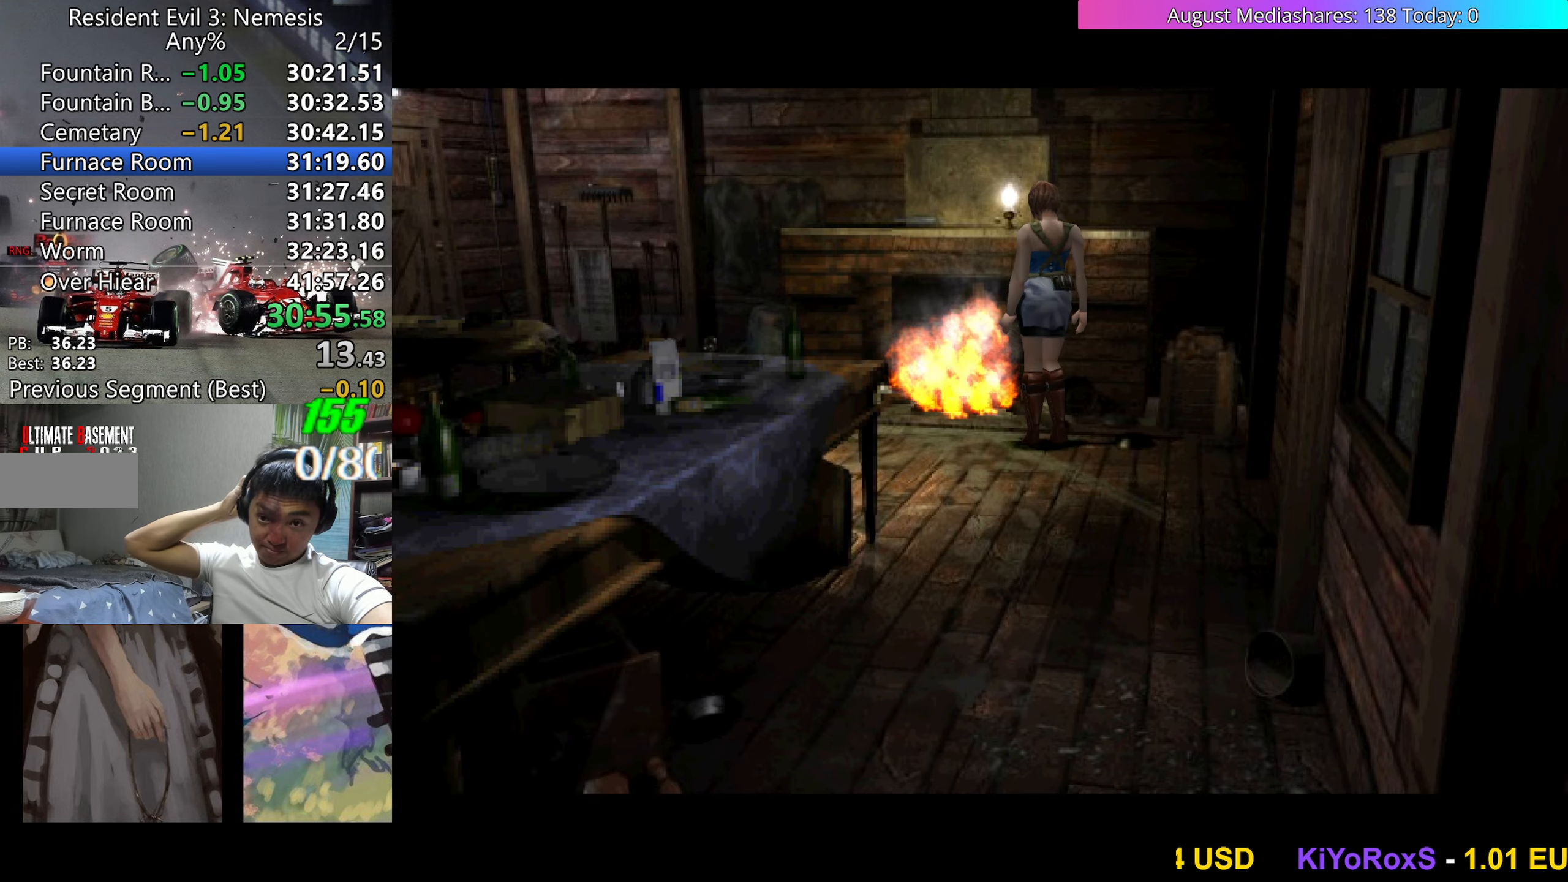
{"keys": ["v"], "events": []}
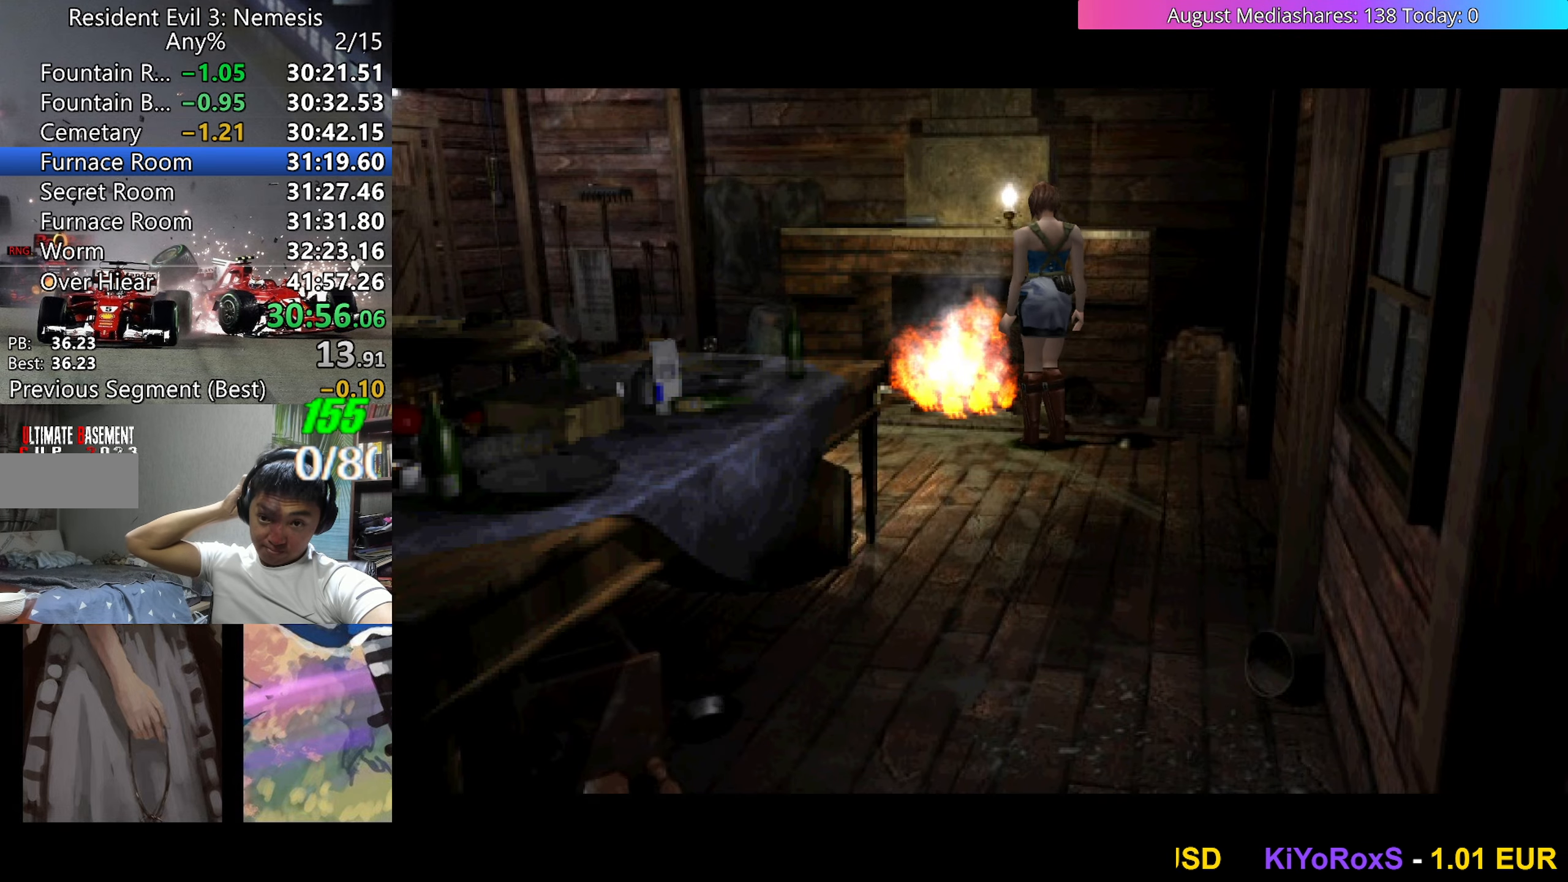
{"keys": ["v"], "events": []}
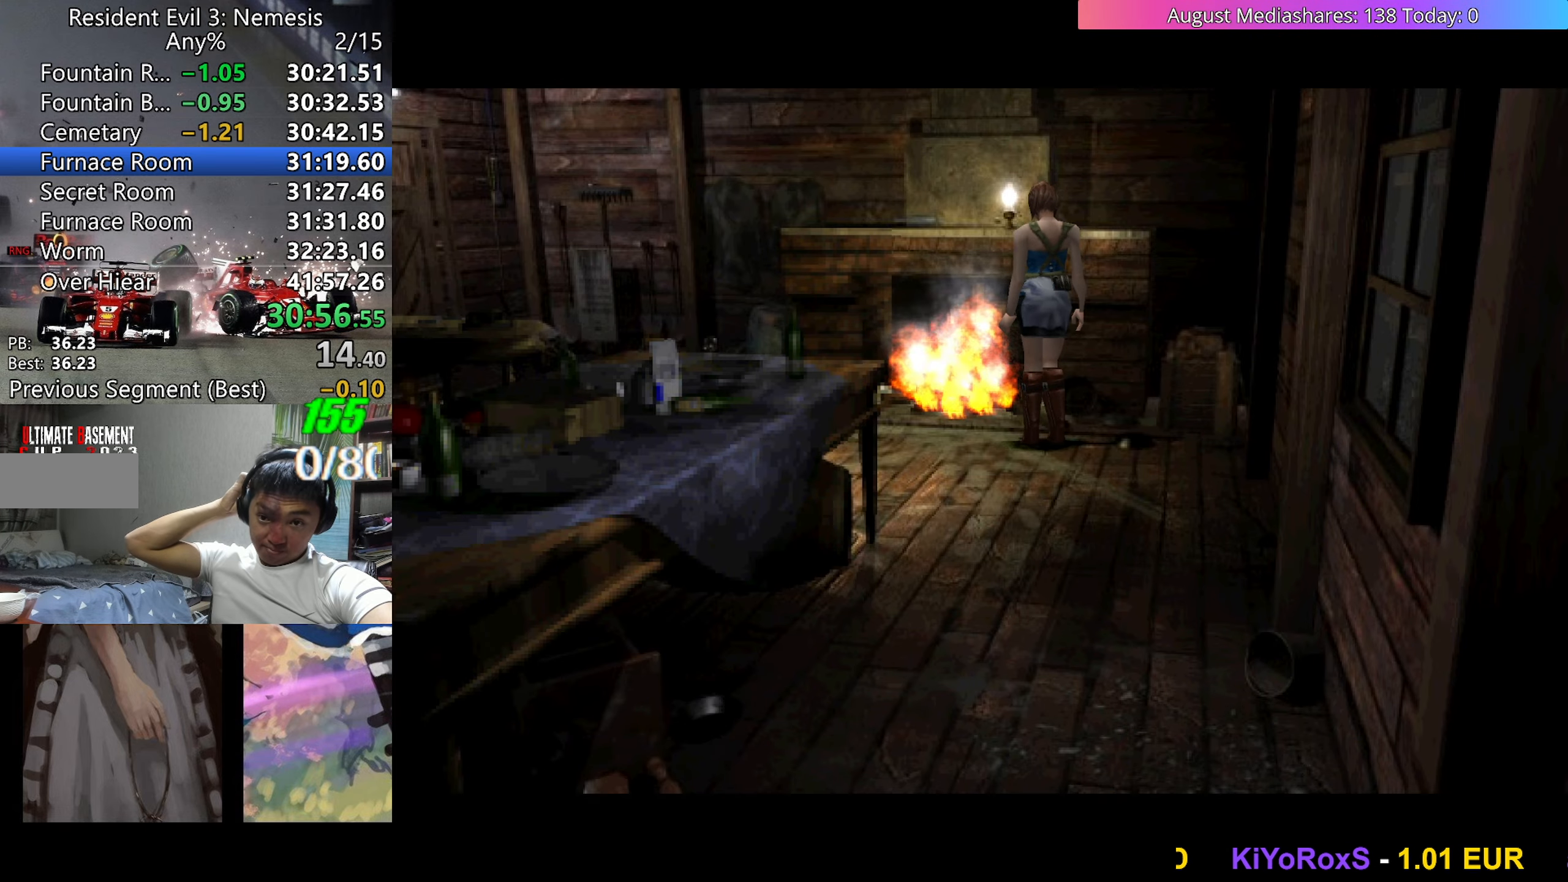
{"keys": ["v"], "events": []}
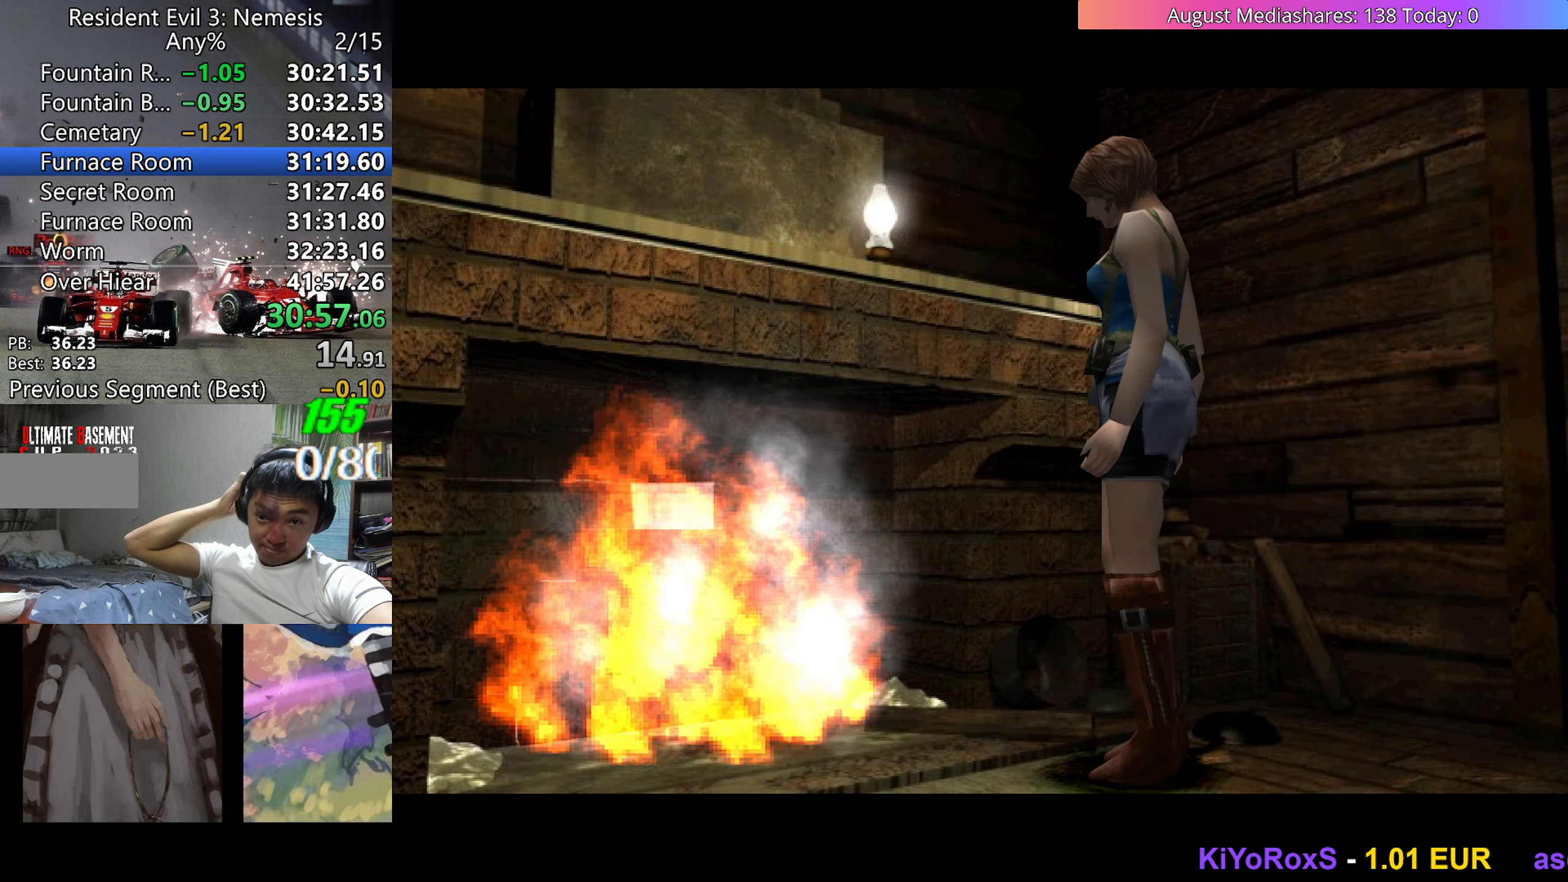
{"keys": ["v"], "events": []}
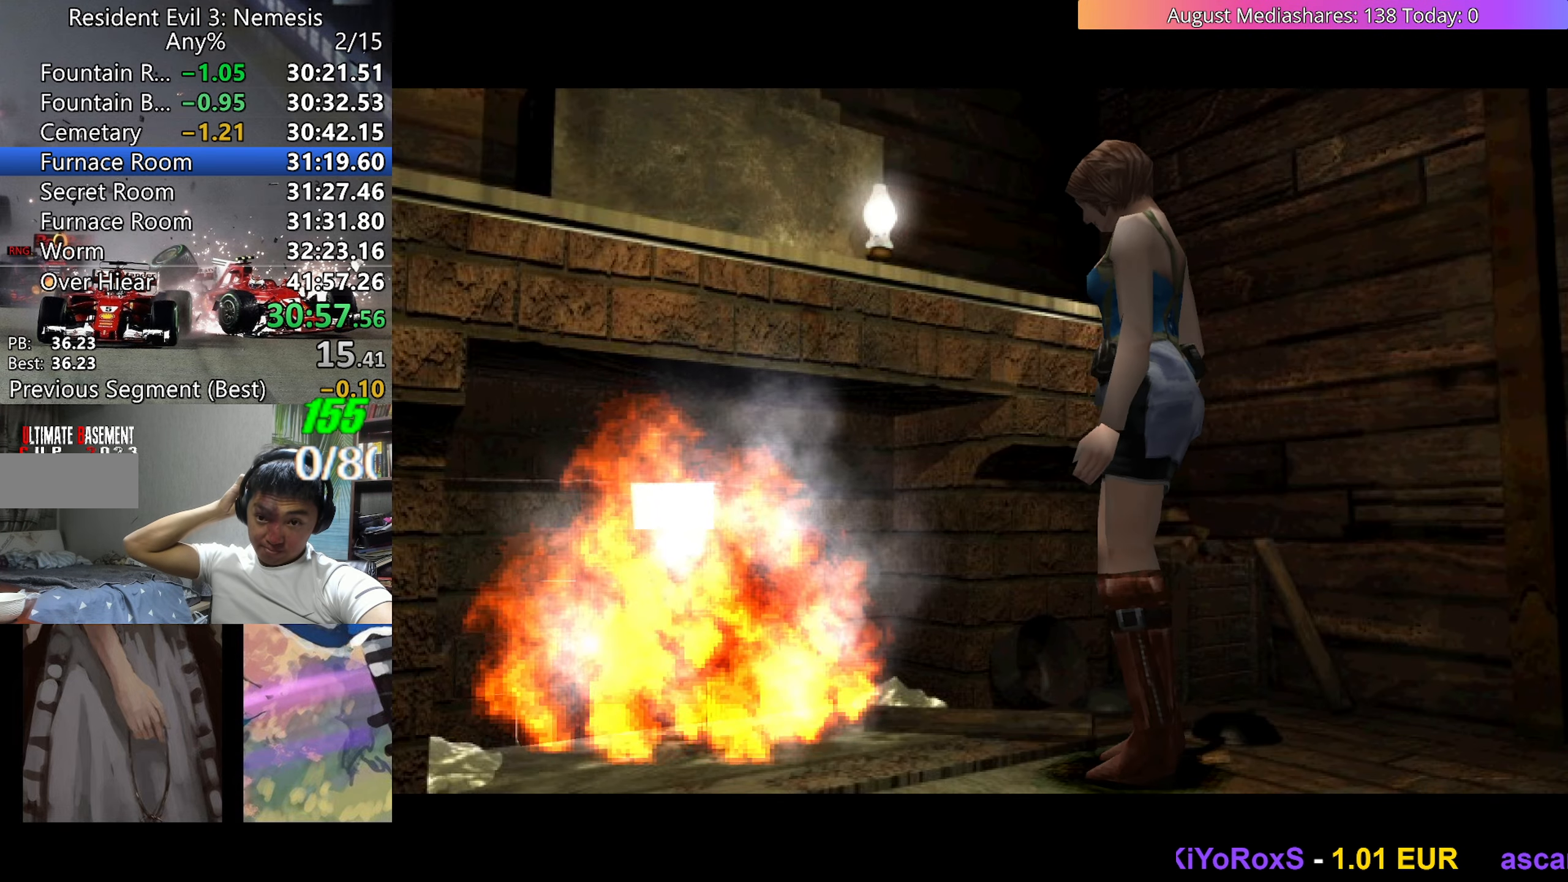
{"keys": ["v"], "events": []}
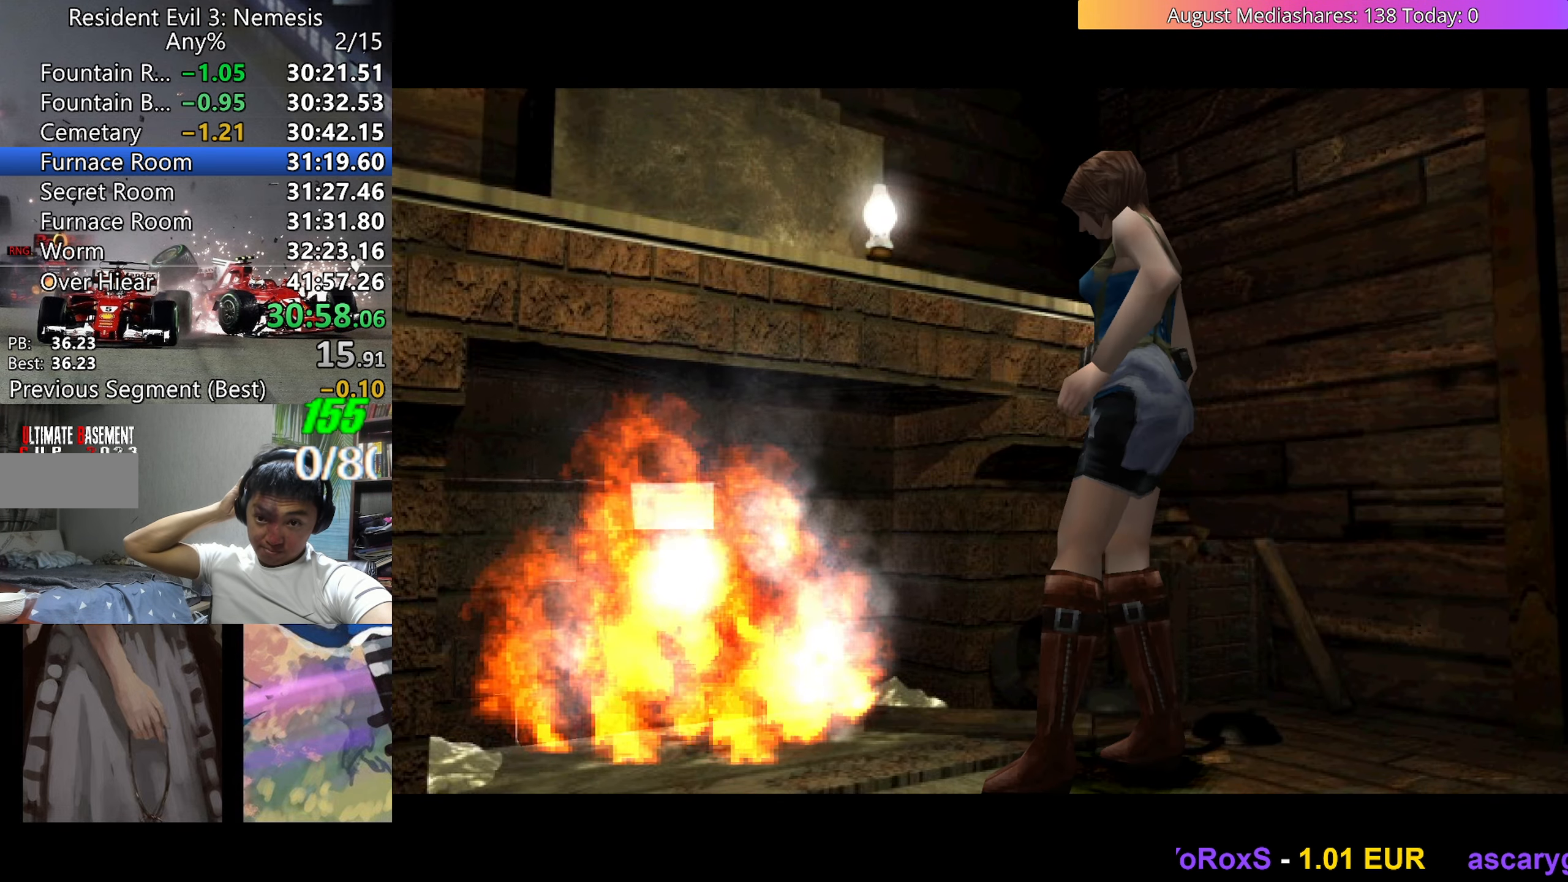
{"keys": ["v"], "events": []}
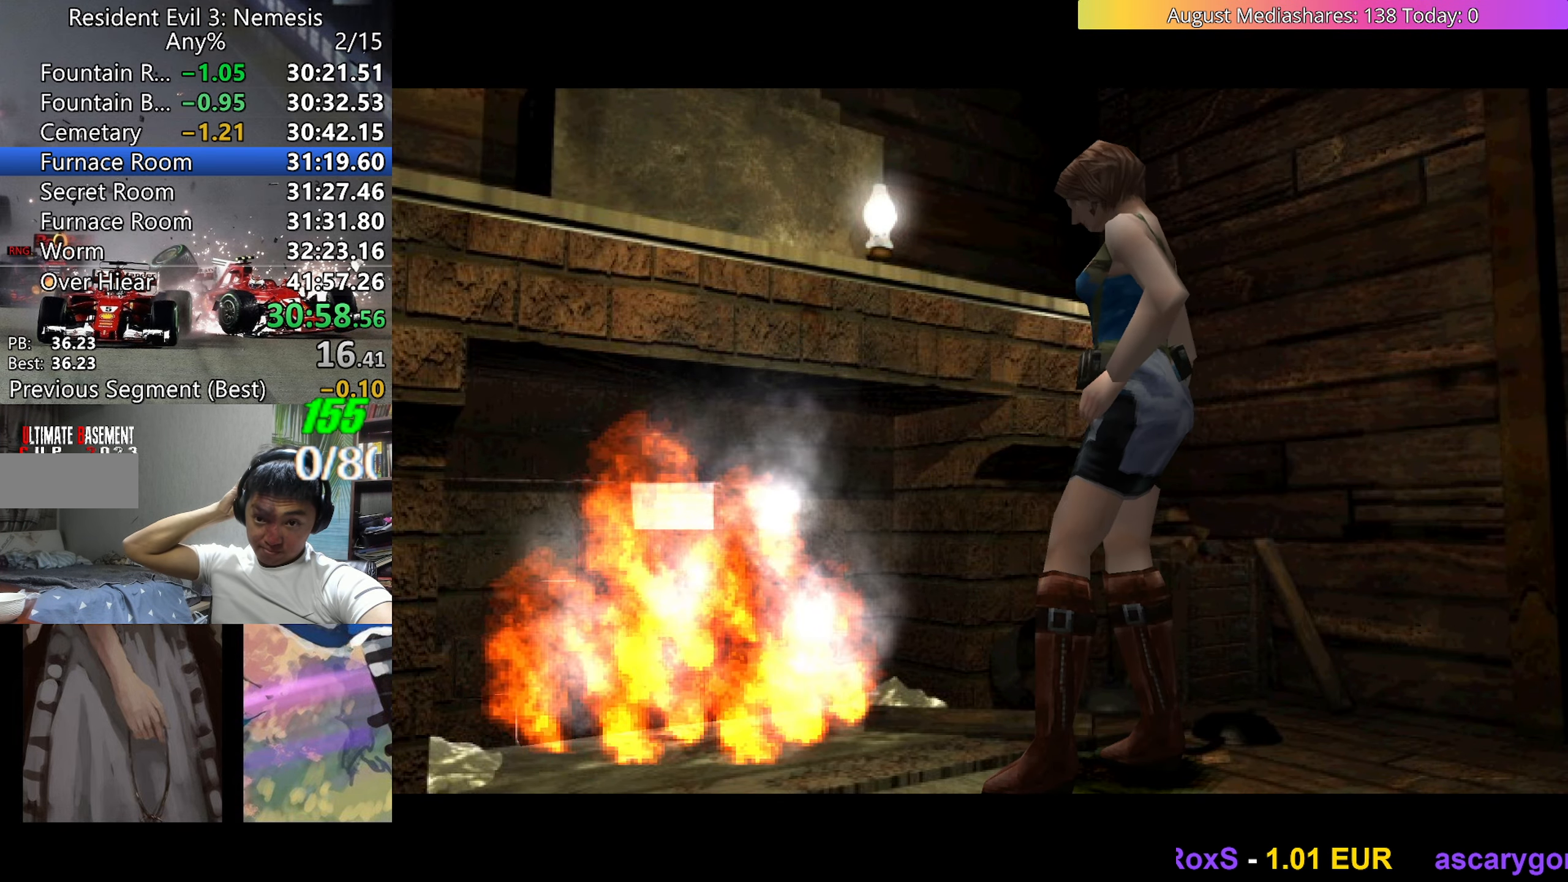
{"keys": ["v"], "events": []}
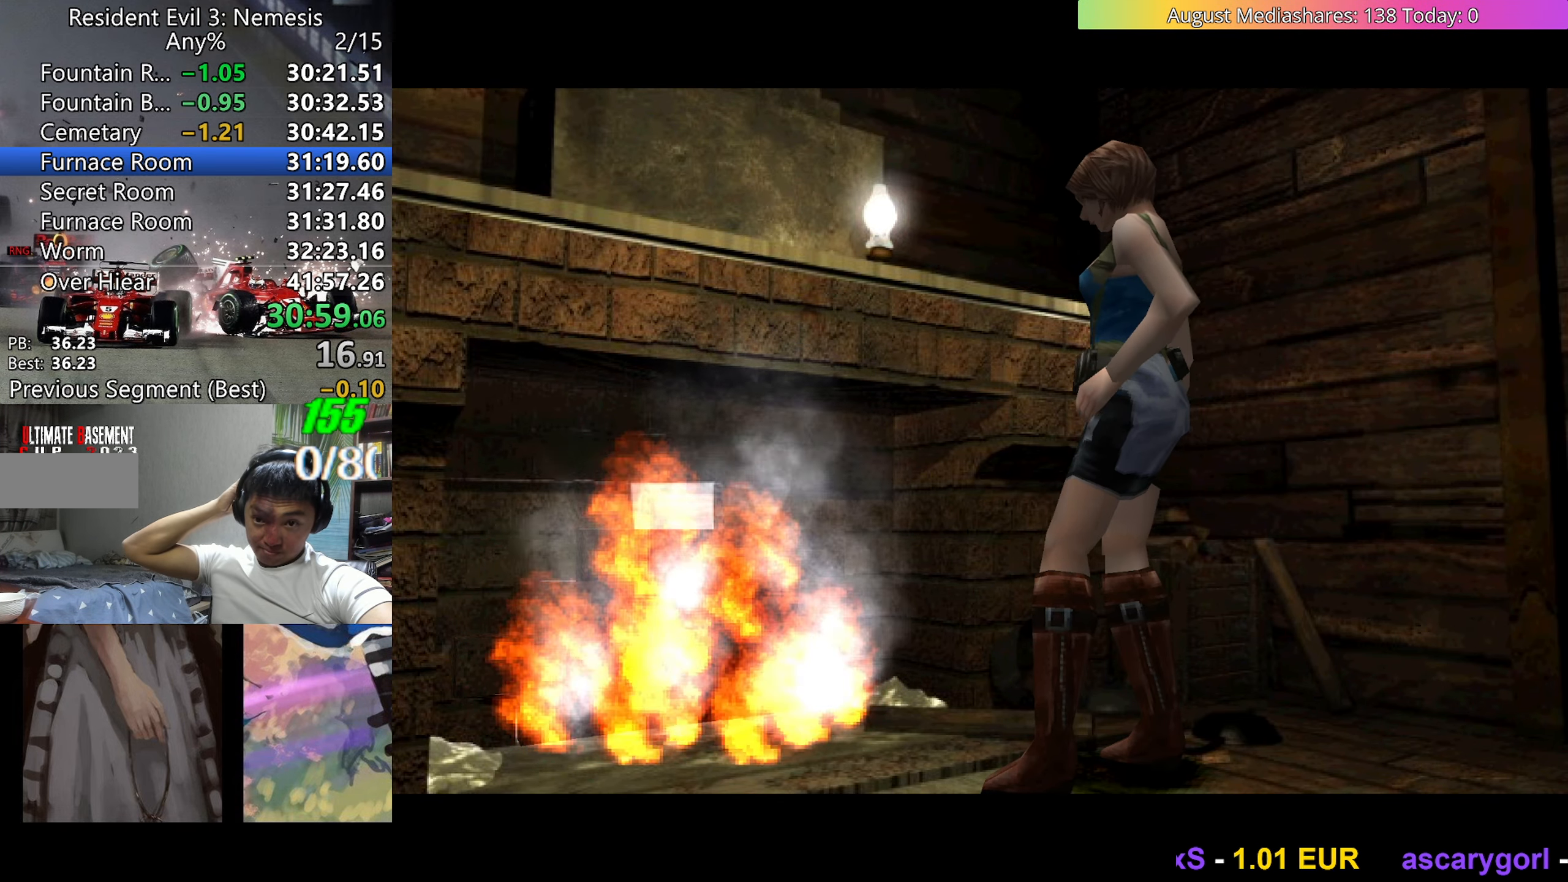
{"keys": ["v"], "events": []}
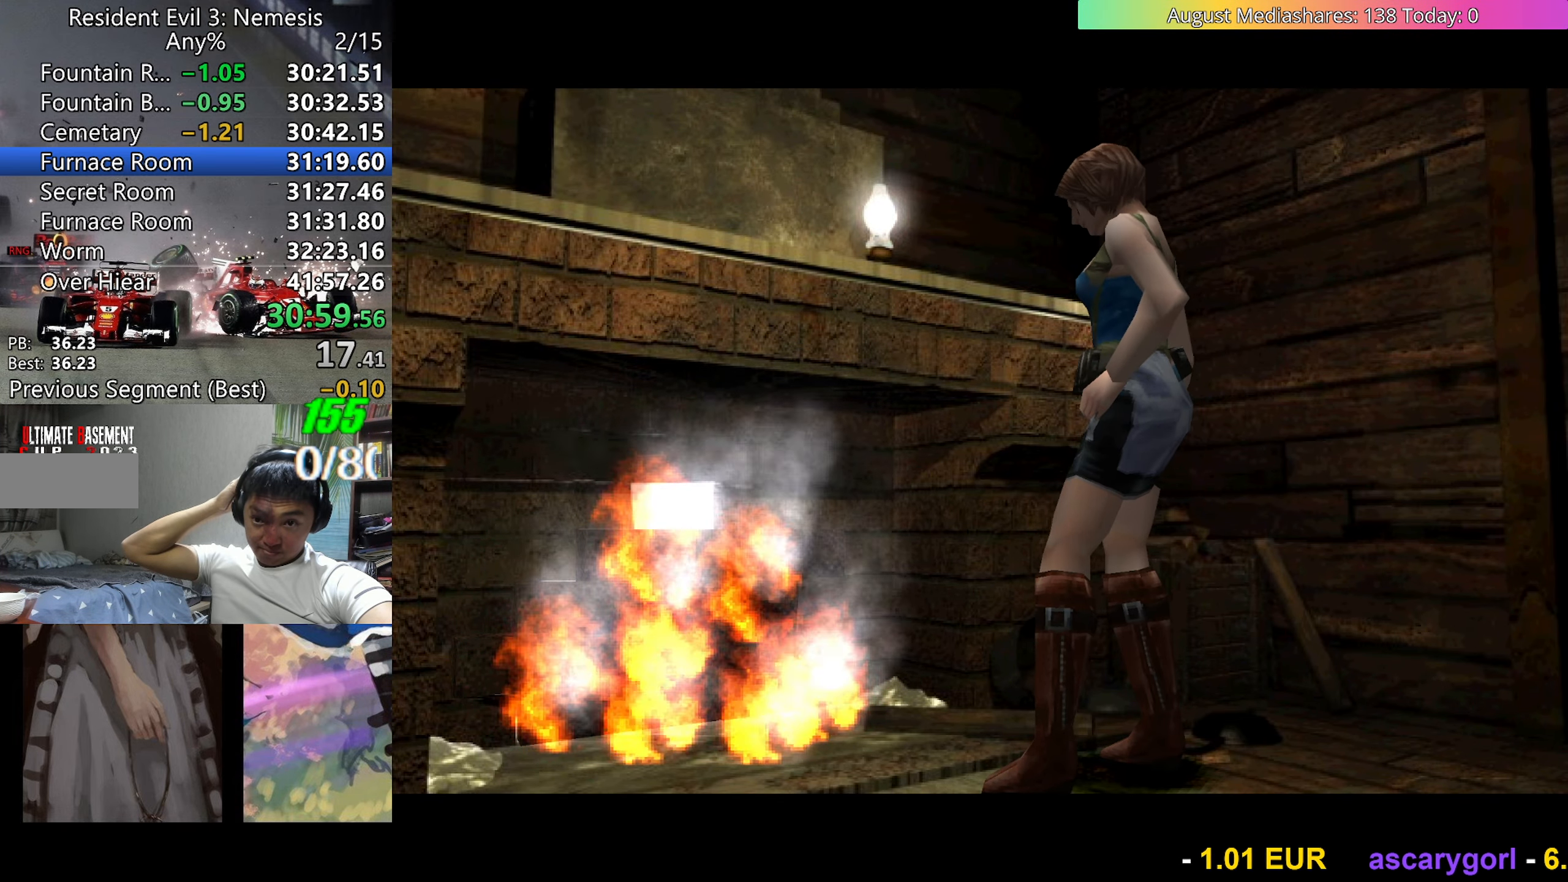
{"keys": ["v"], "events": []}
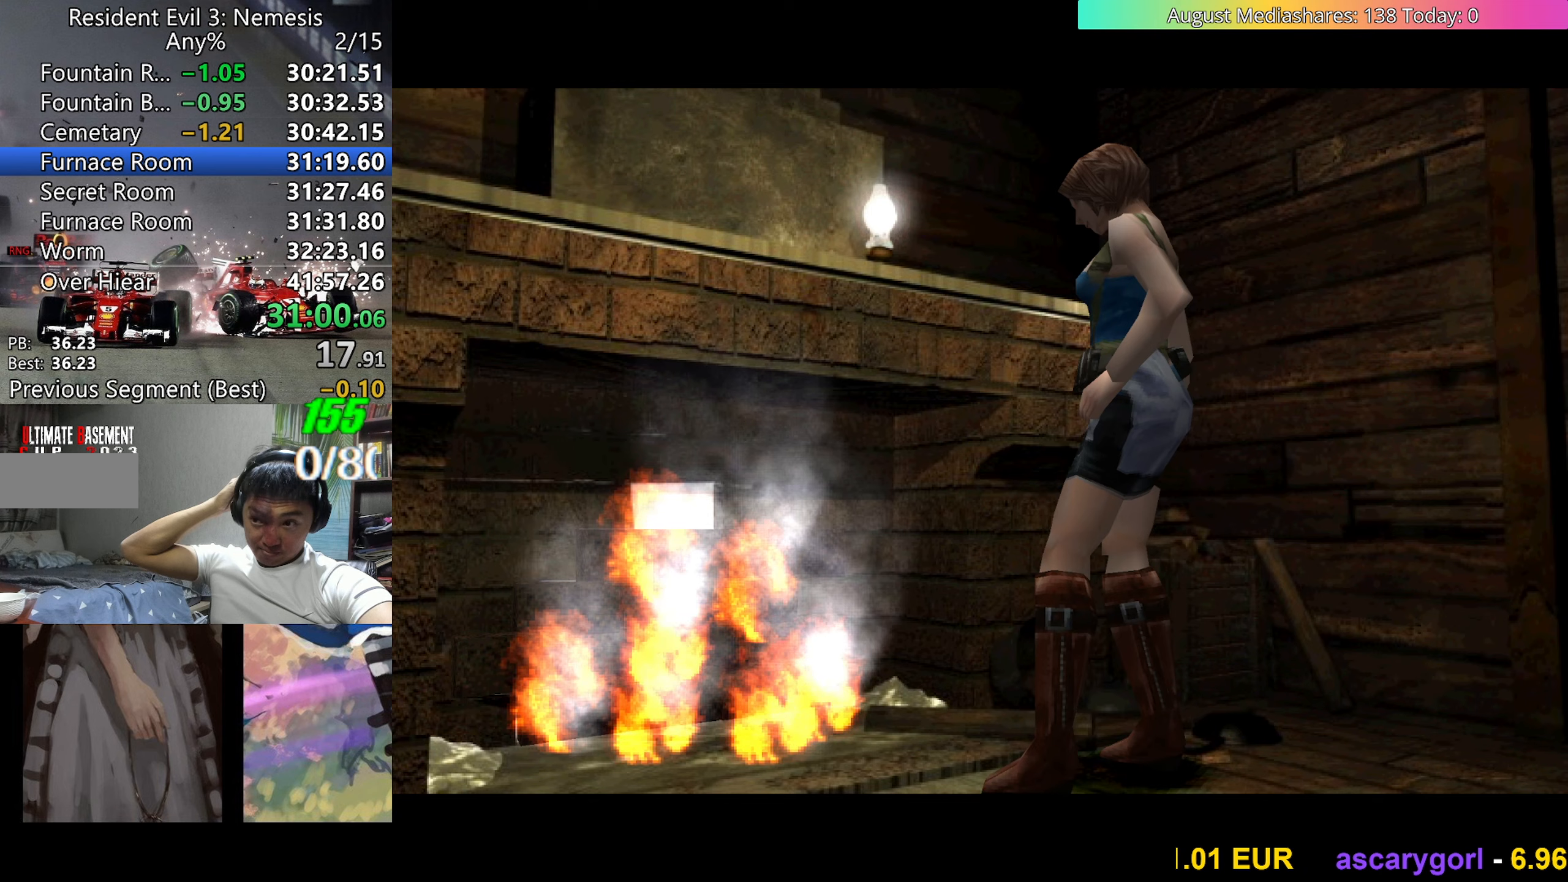
{"keys": ["v"], "events": []}
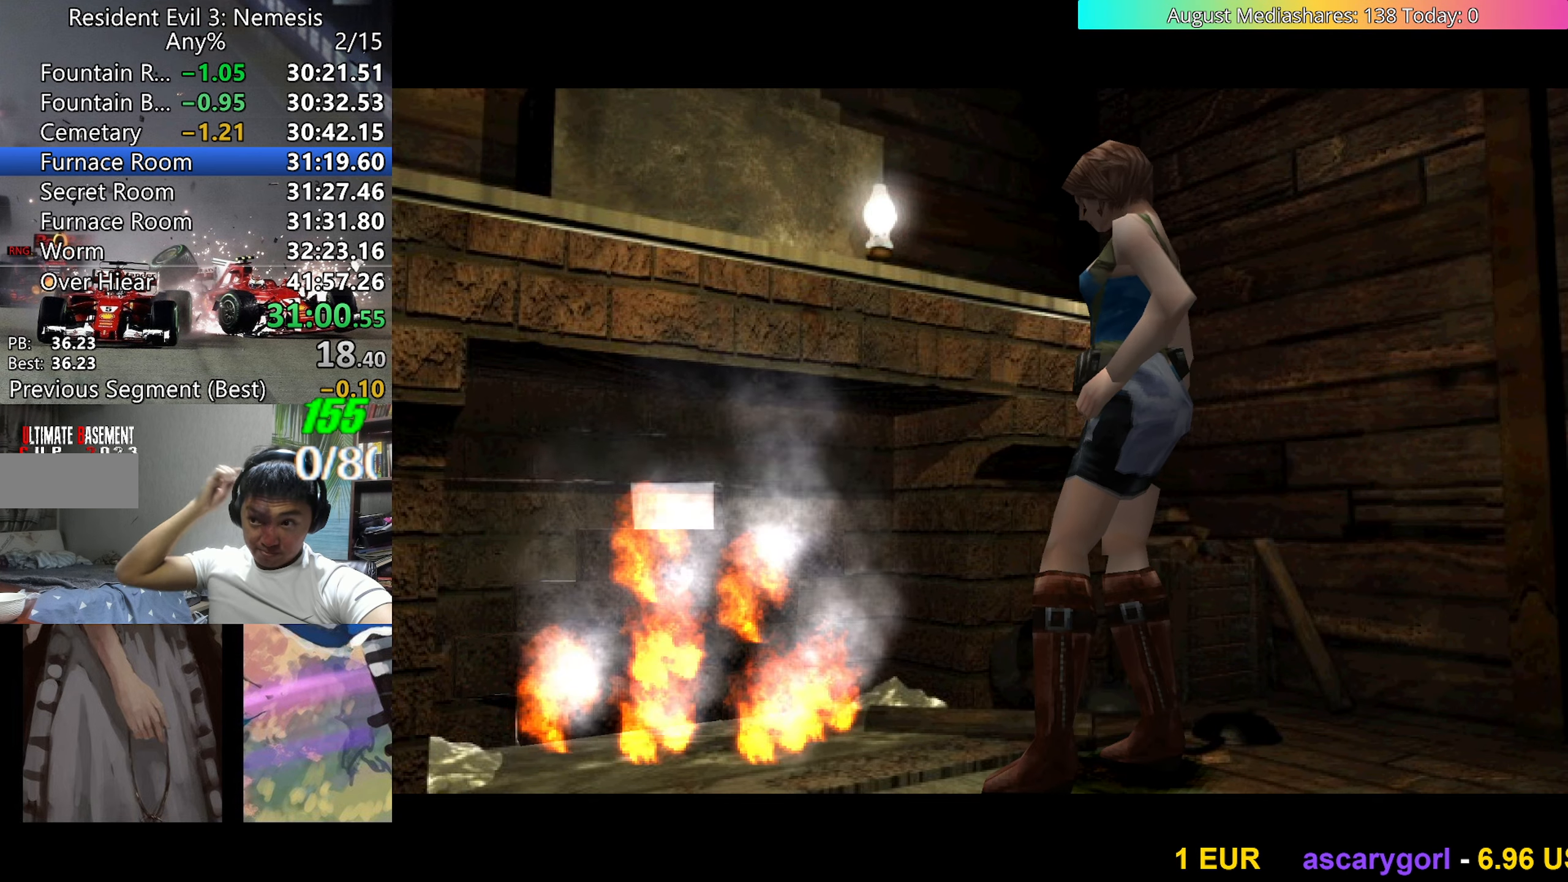
{"keys": ["v"], "events": []}
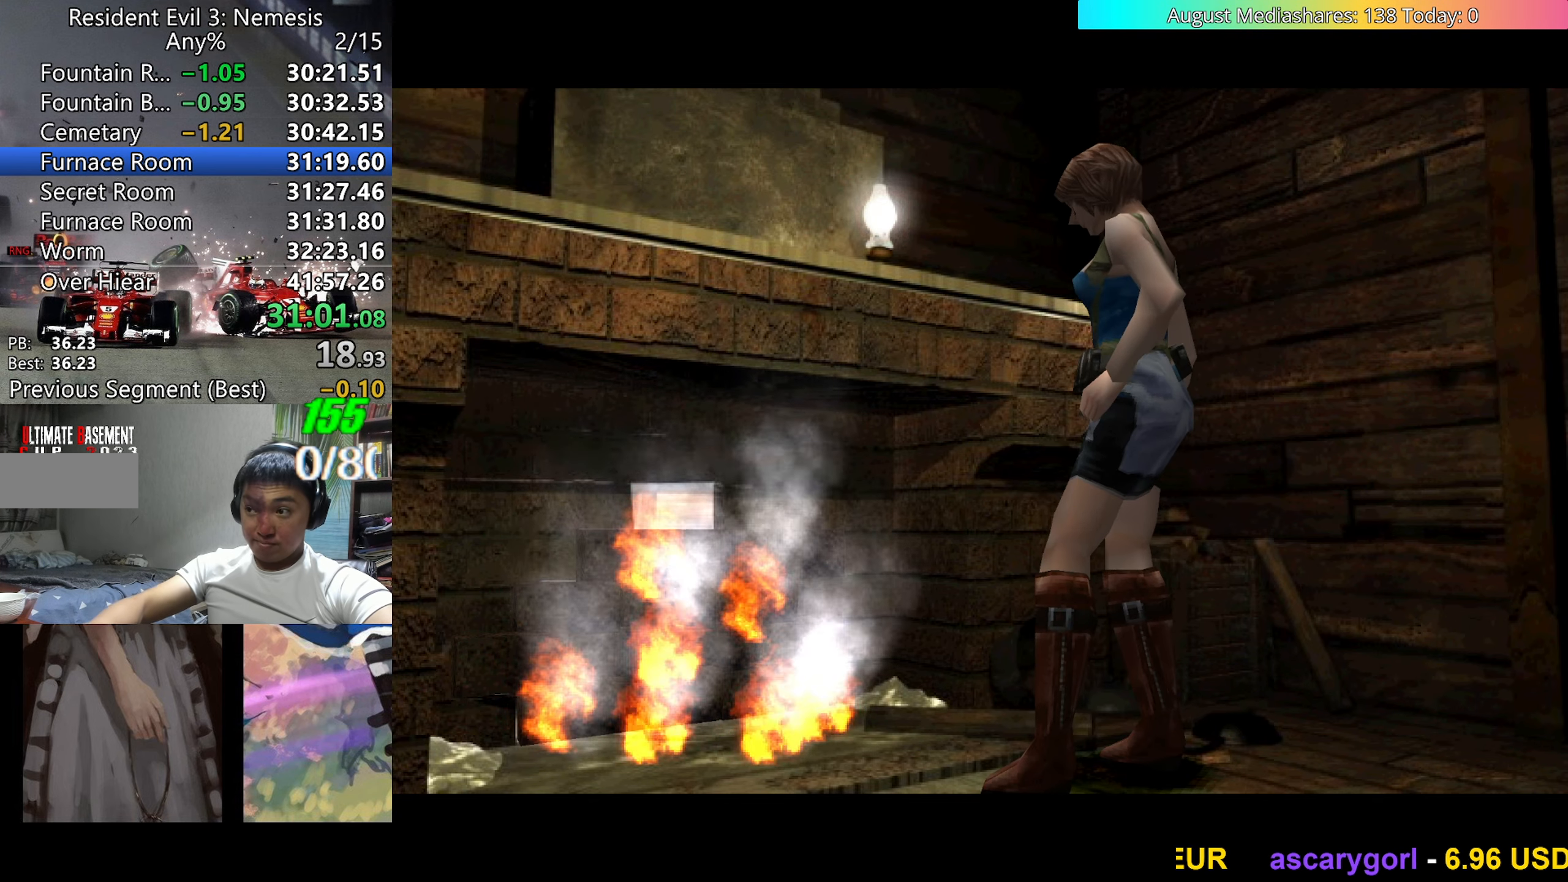
{"keys": ["v"], "events": []}
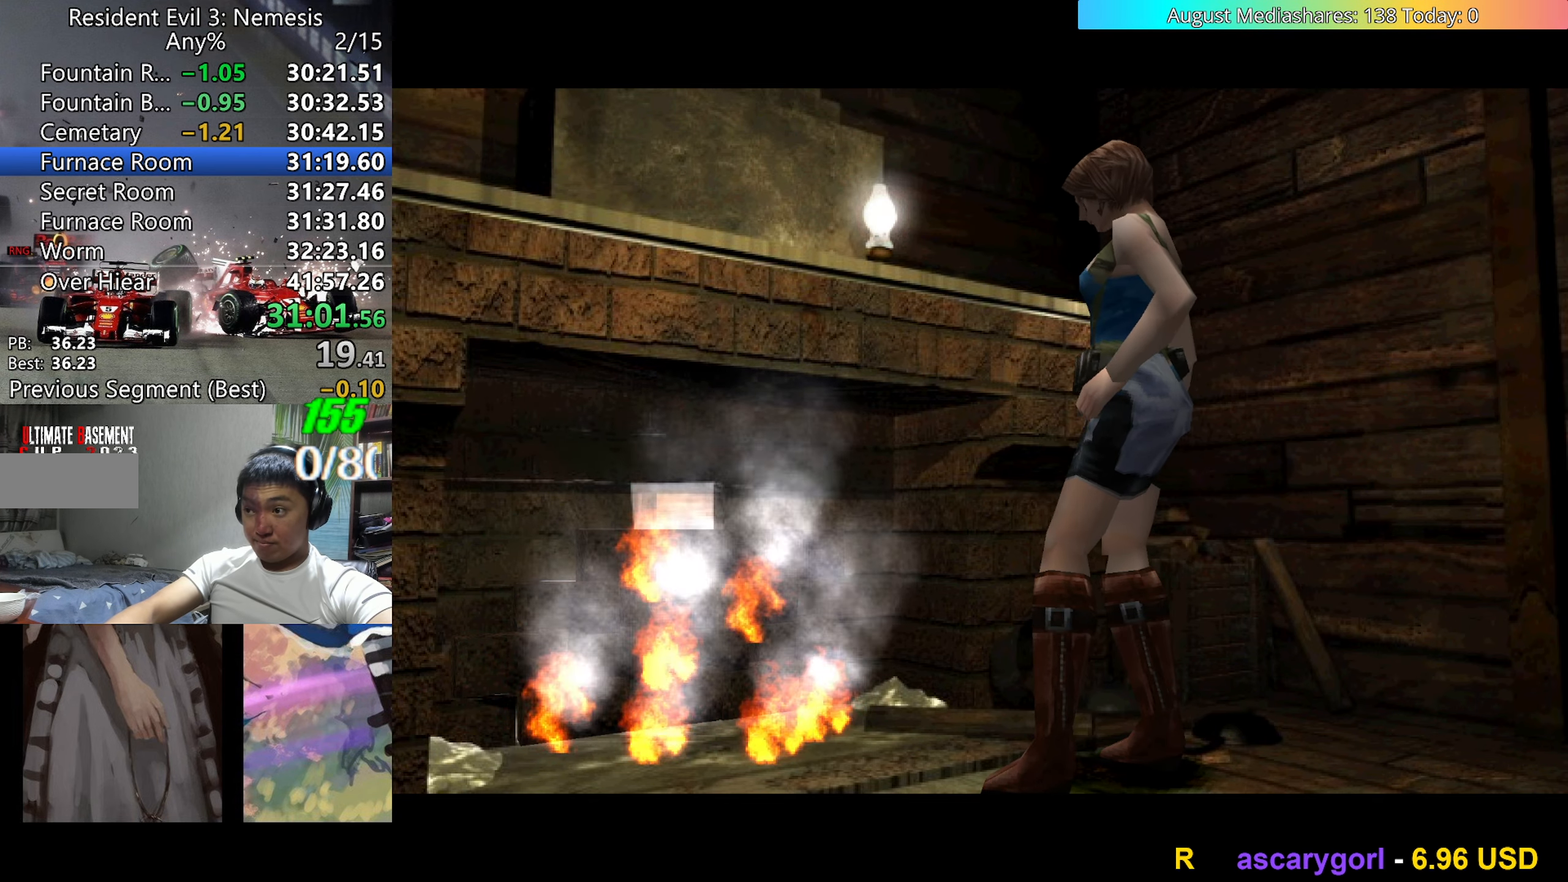
{"keys": ["v"], "events": []}
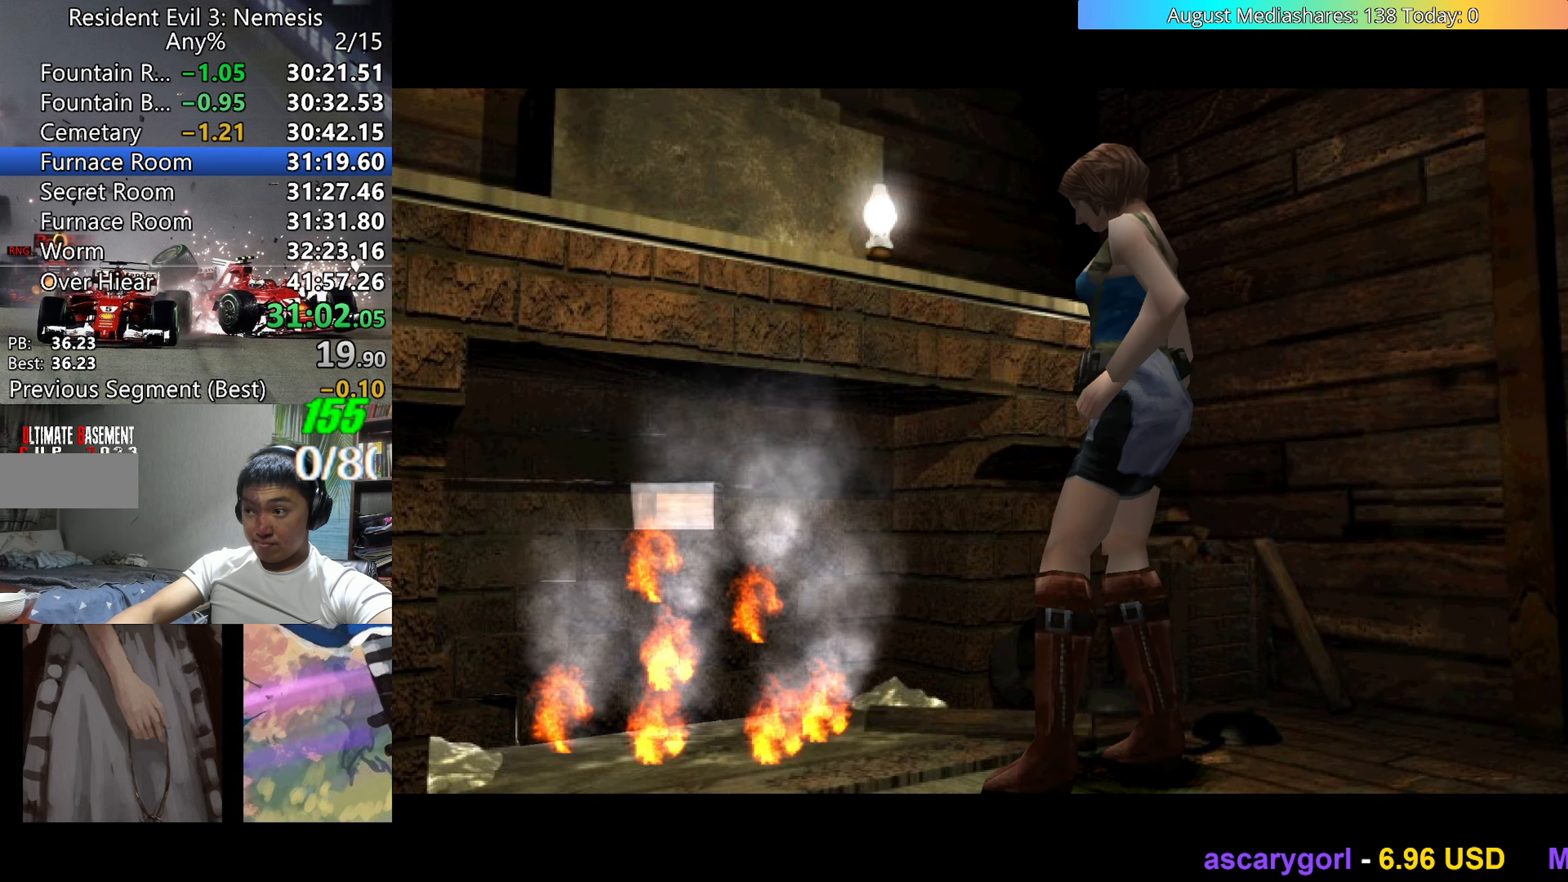
{"keys": ["v"], "events": []}
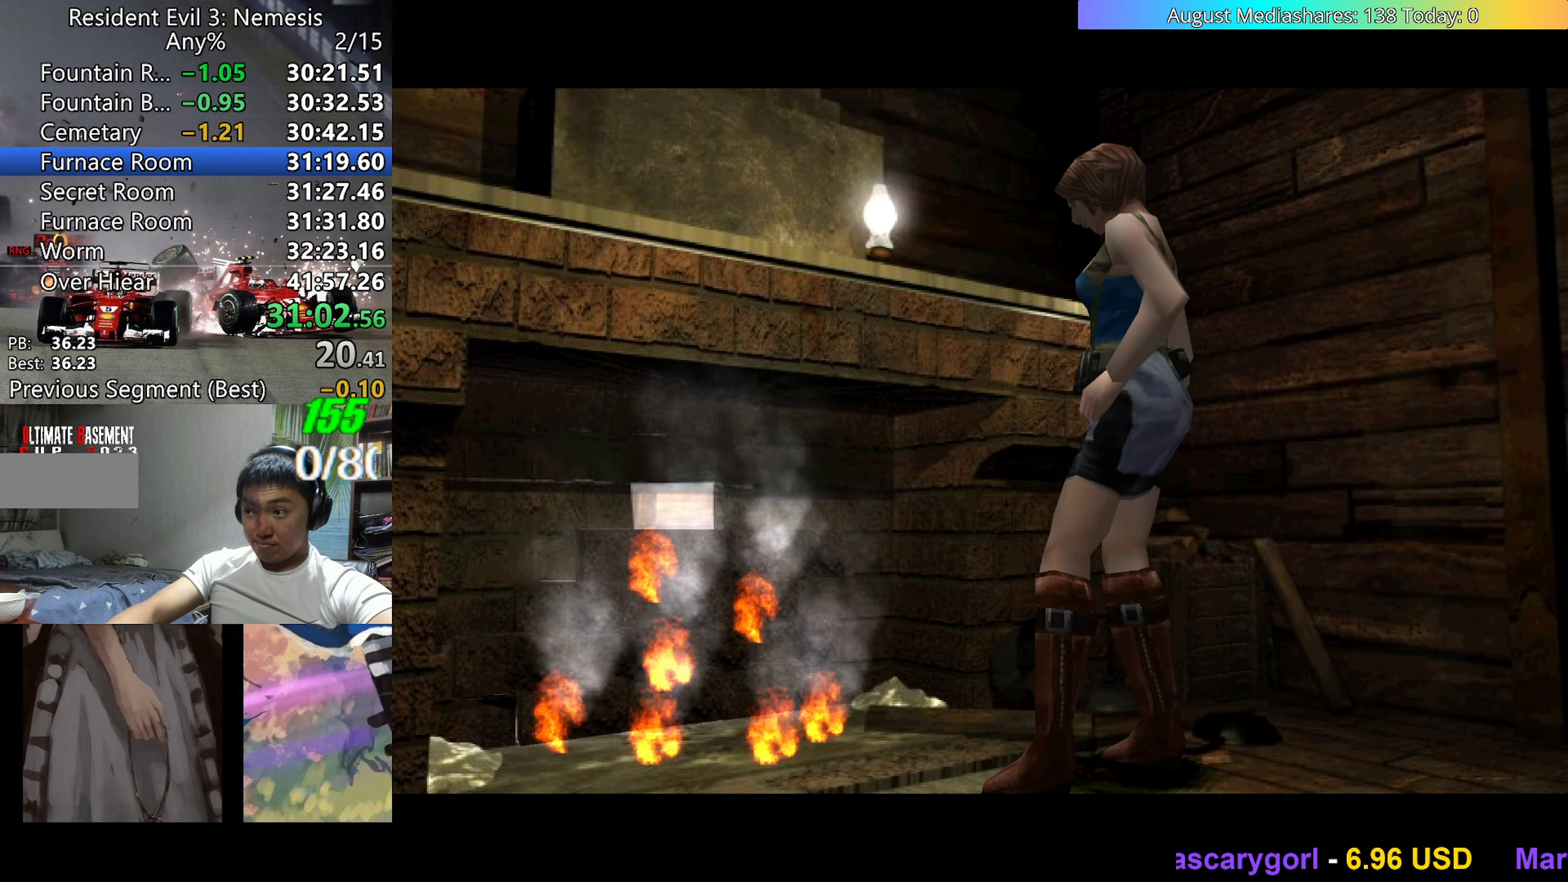
{"keys": ["v"], "events": []}
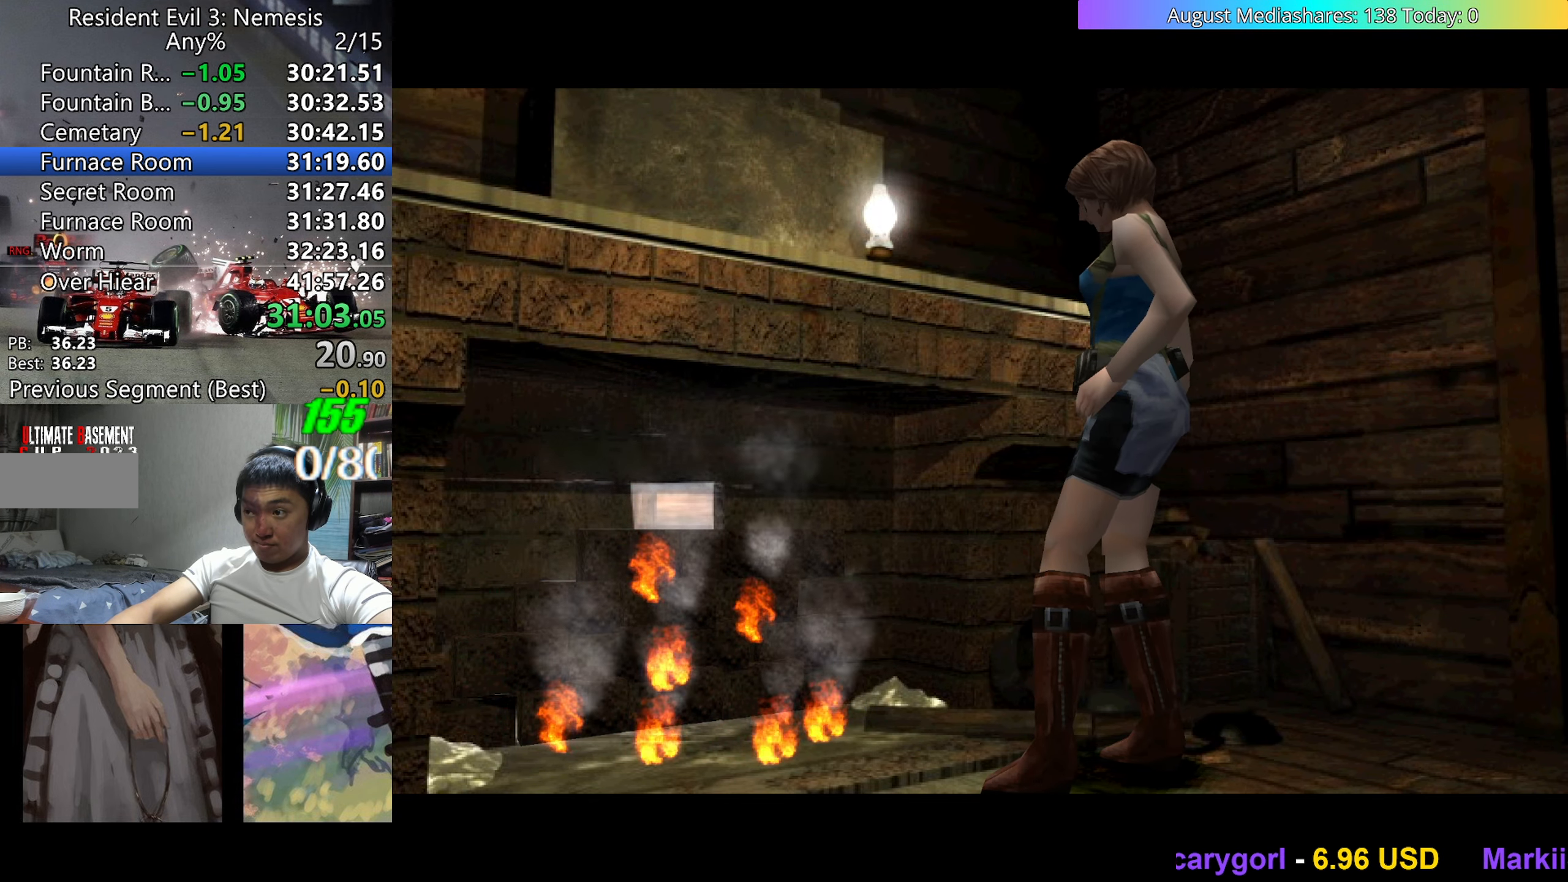
{"keys": ["v"], "events": []}
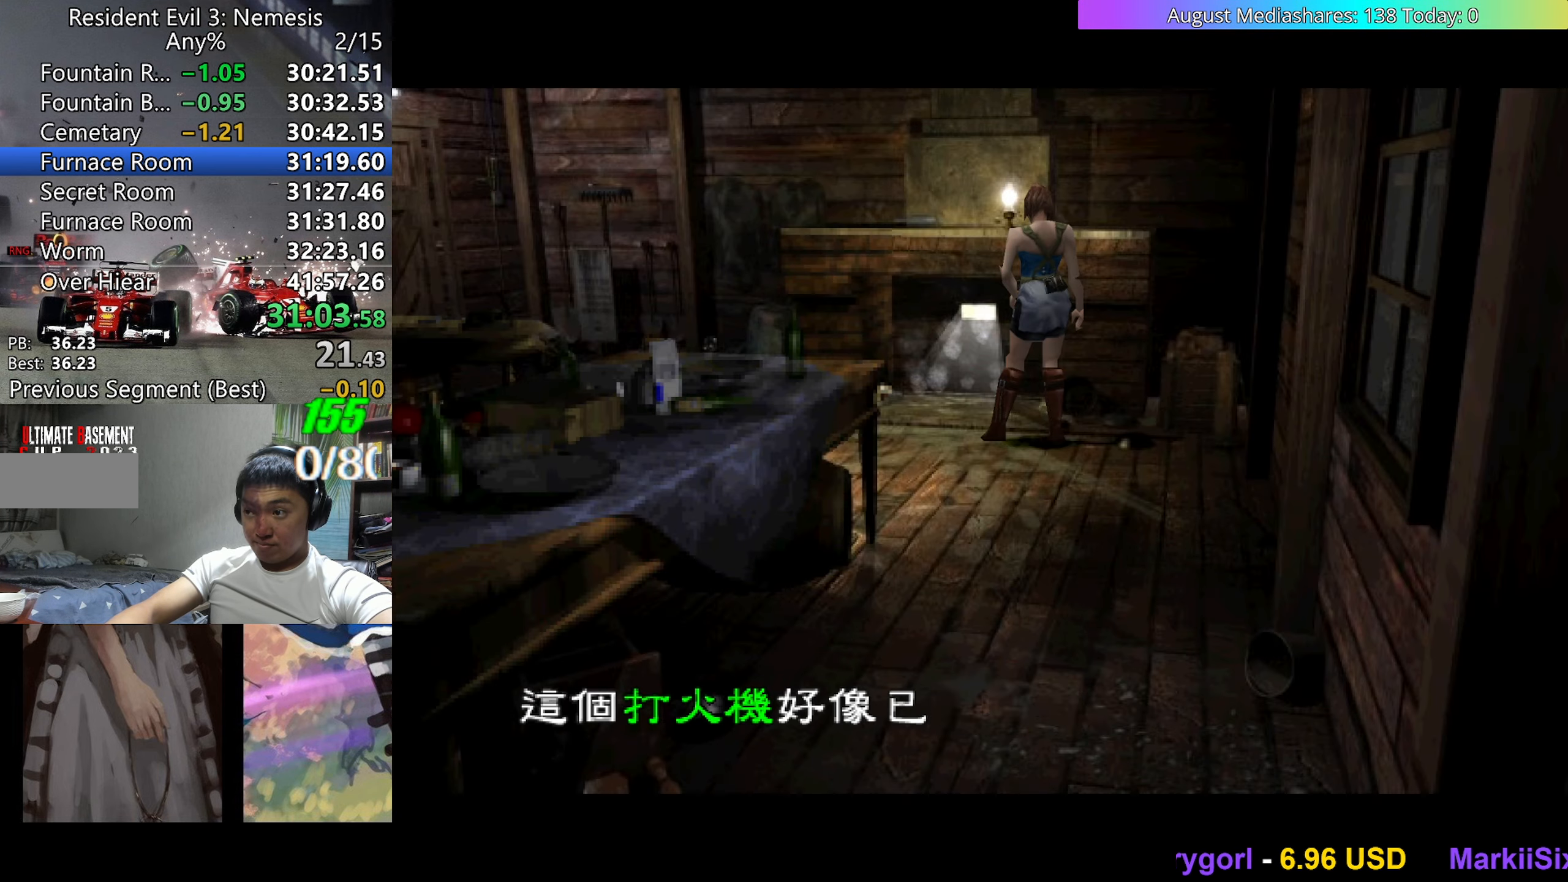
{"keys": [], "events": [[267, "0", "down"], [317, "c", "down"], [367, "0", "up"], [367, "v", "up"], [367, "z", "down"], [417, "c", "up"], [467, "z", "up"]]}
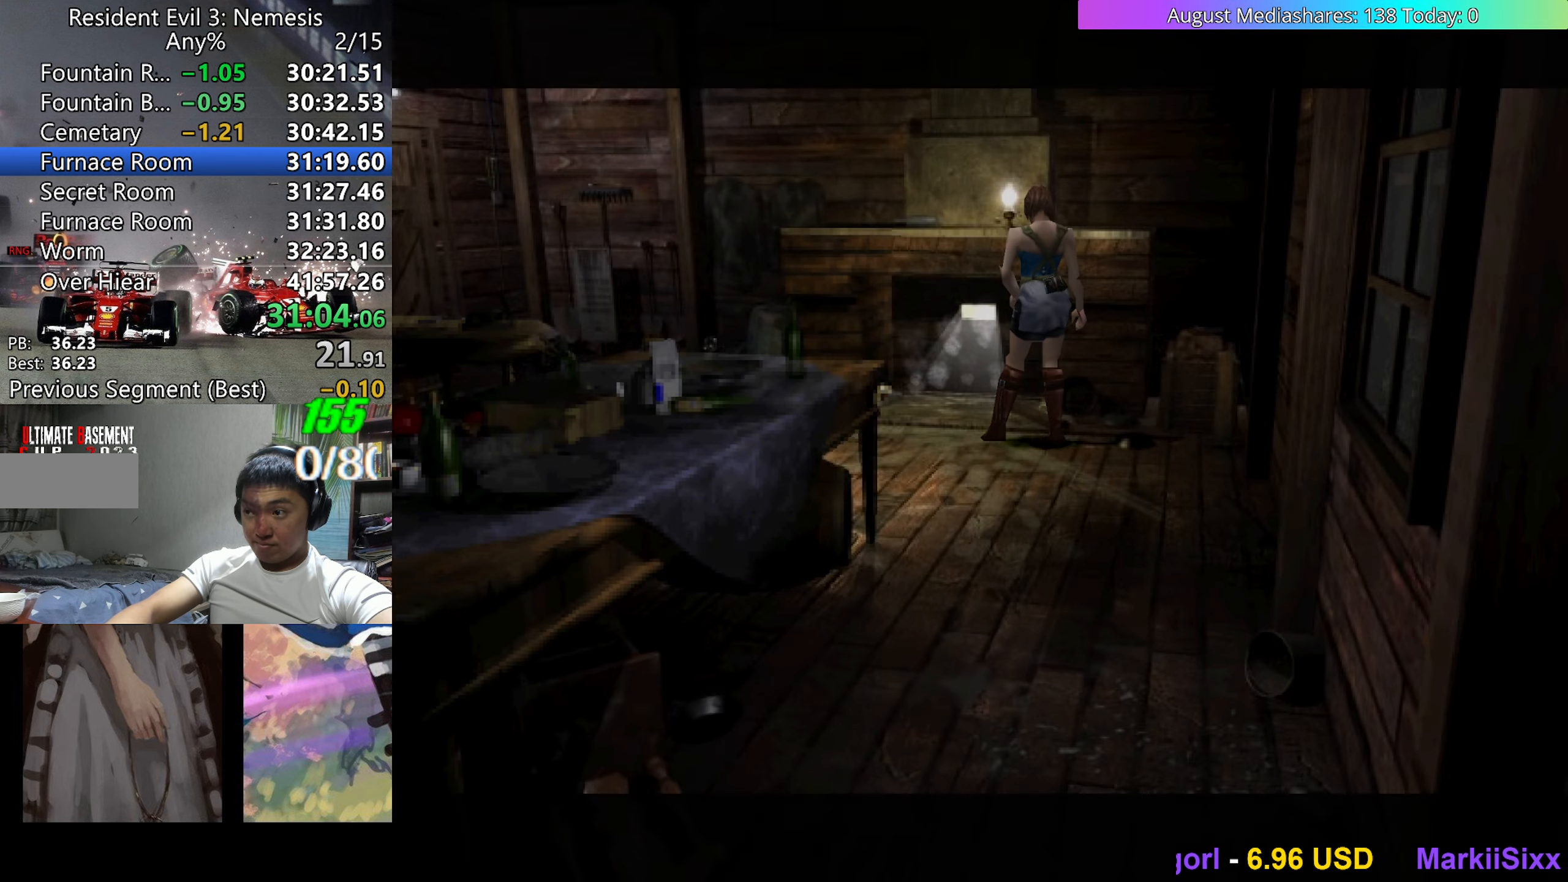
{"keys": [], "events": [[433, "down", "down"], [467, "down", "up"]]}
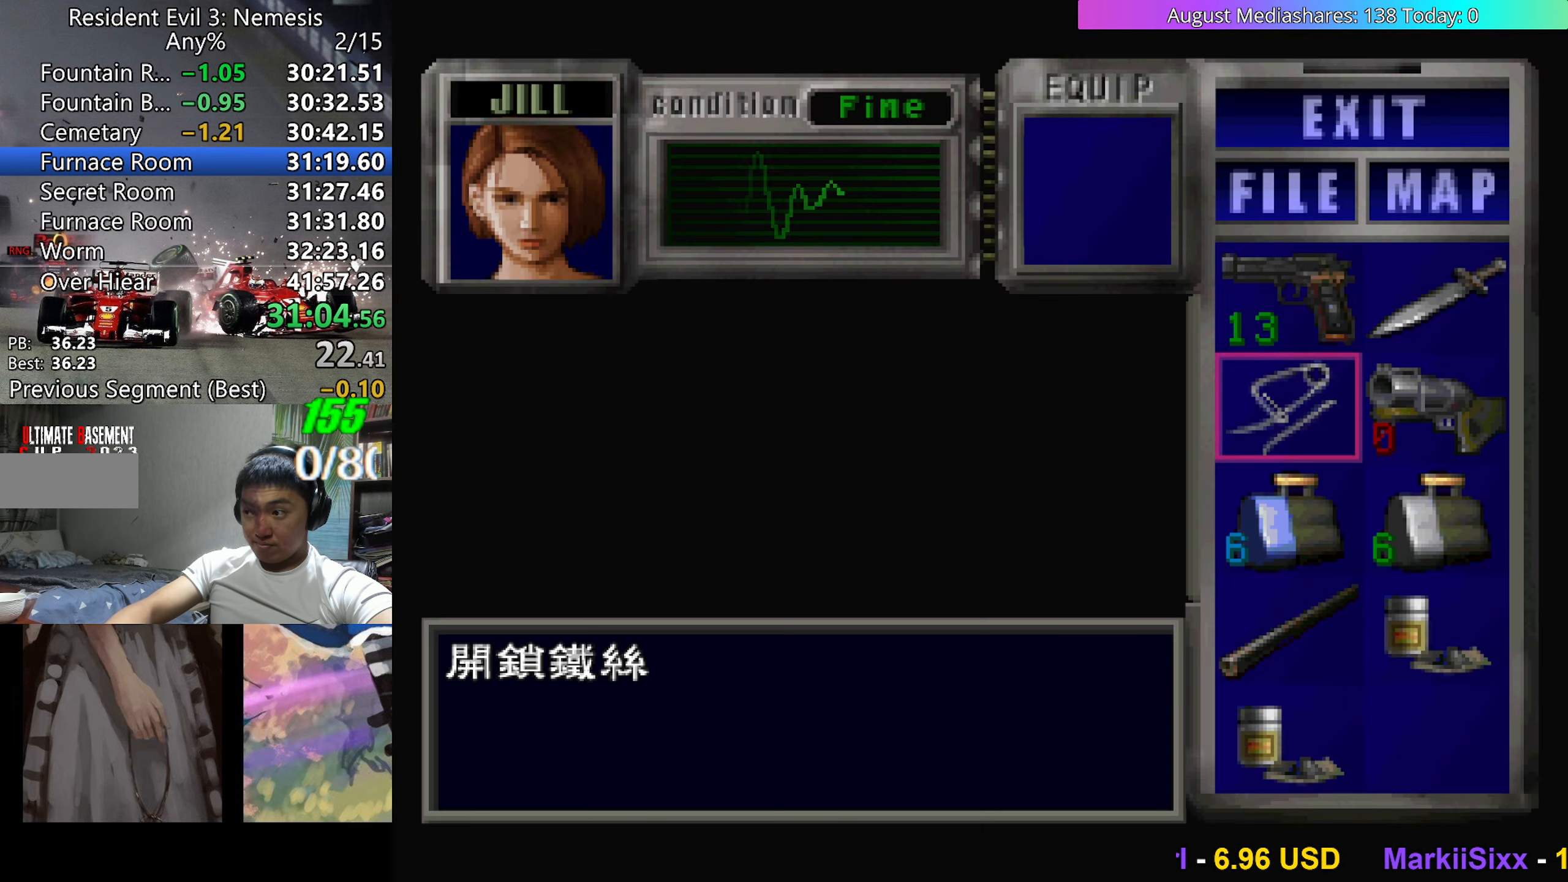
{"keys": ["c"], "events": [[17, "down", "down"], [67, "down", "up"], [167, "down", "down"], [217, "c", "down"], [217, "down", "up"], [300, "c", "up"], [350, "c", "down"], [433, "c", "up"], [483, "c", "down"]]}
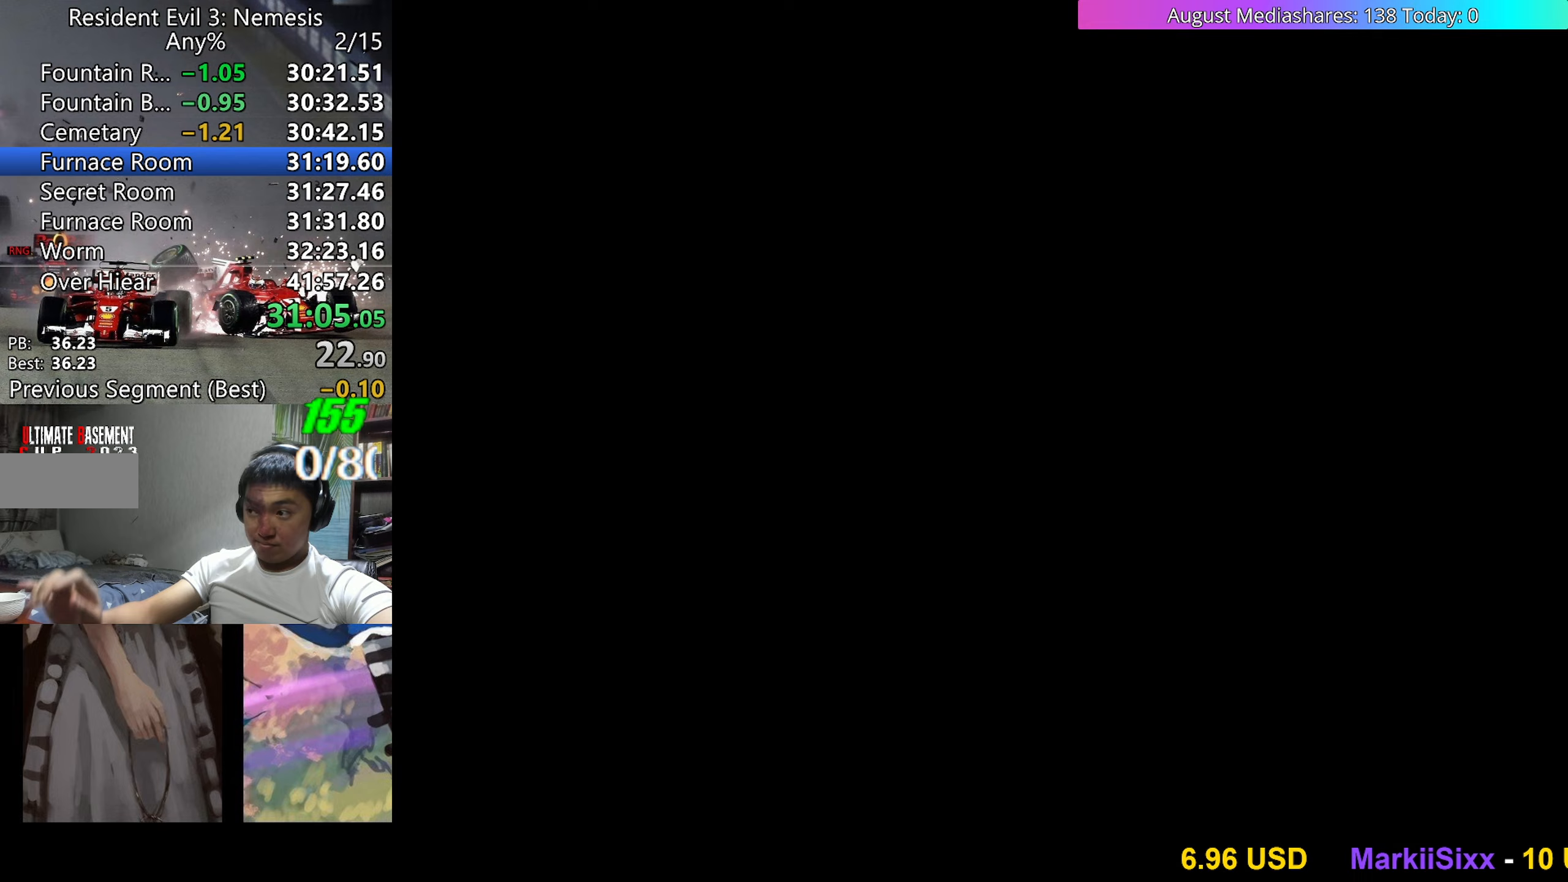
{"keys": [], "events": [[83, "c", "up"]]}